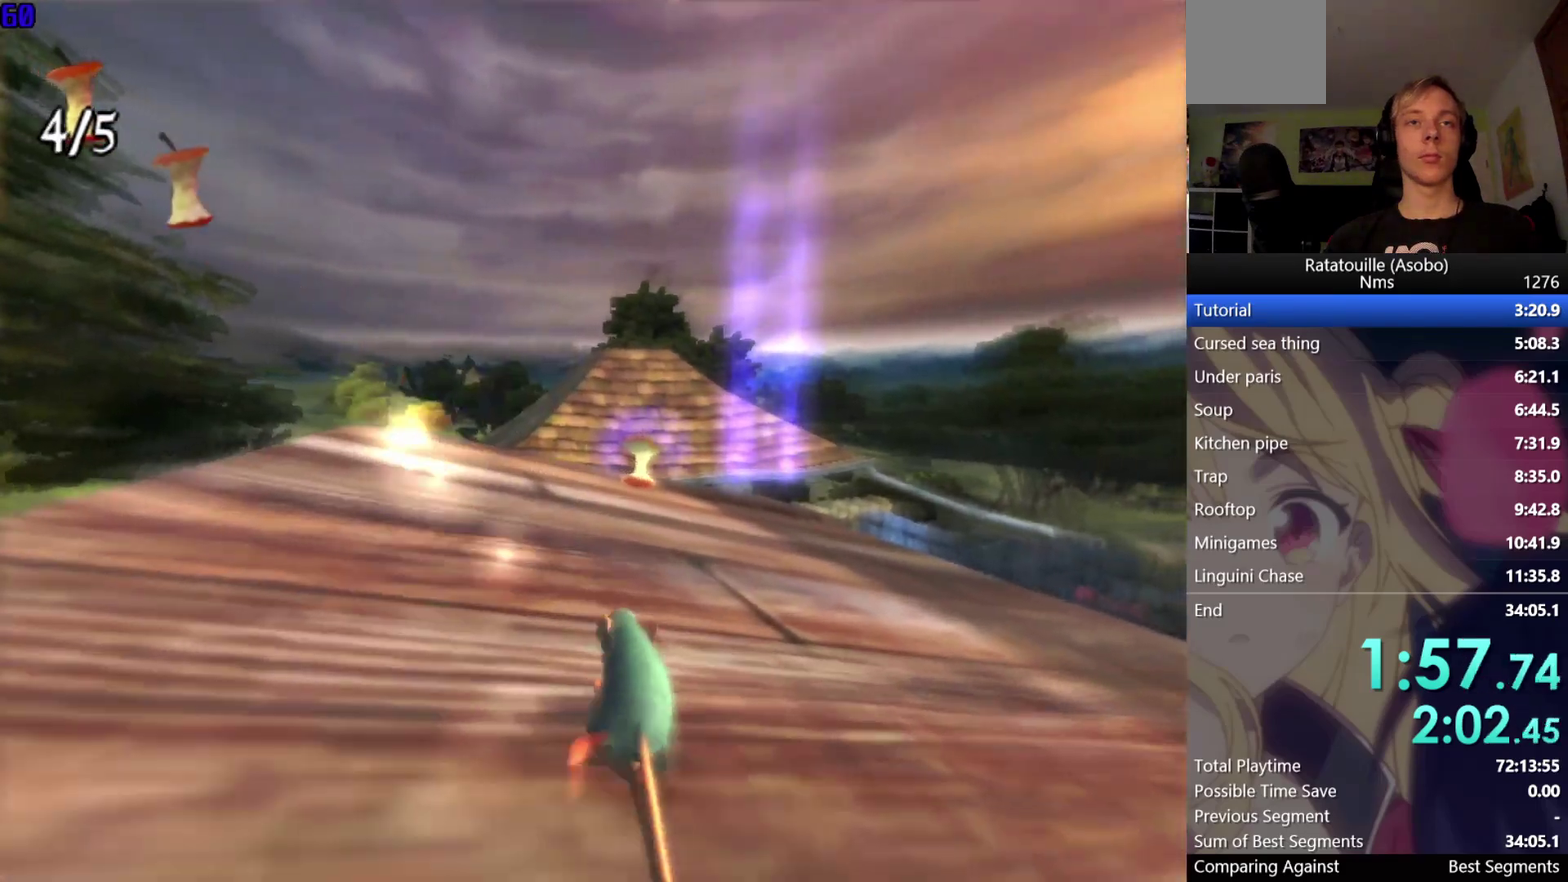
Gameplay with a controller (Xbox layout); each line is a JSON object with the inputs held at the frame after it. "button_events" lists button changes between this image and that frame as [ms after this image, input, new state], when the widget could be followed in between (sticks are given only as held states). Not read: L3 R1 R3.
{"buttons": [], "left_stick": "up", "right_stick": "center", "button_events": []}
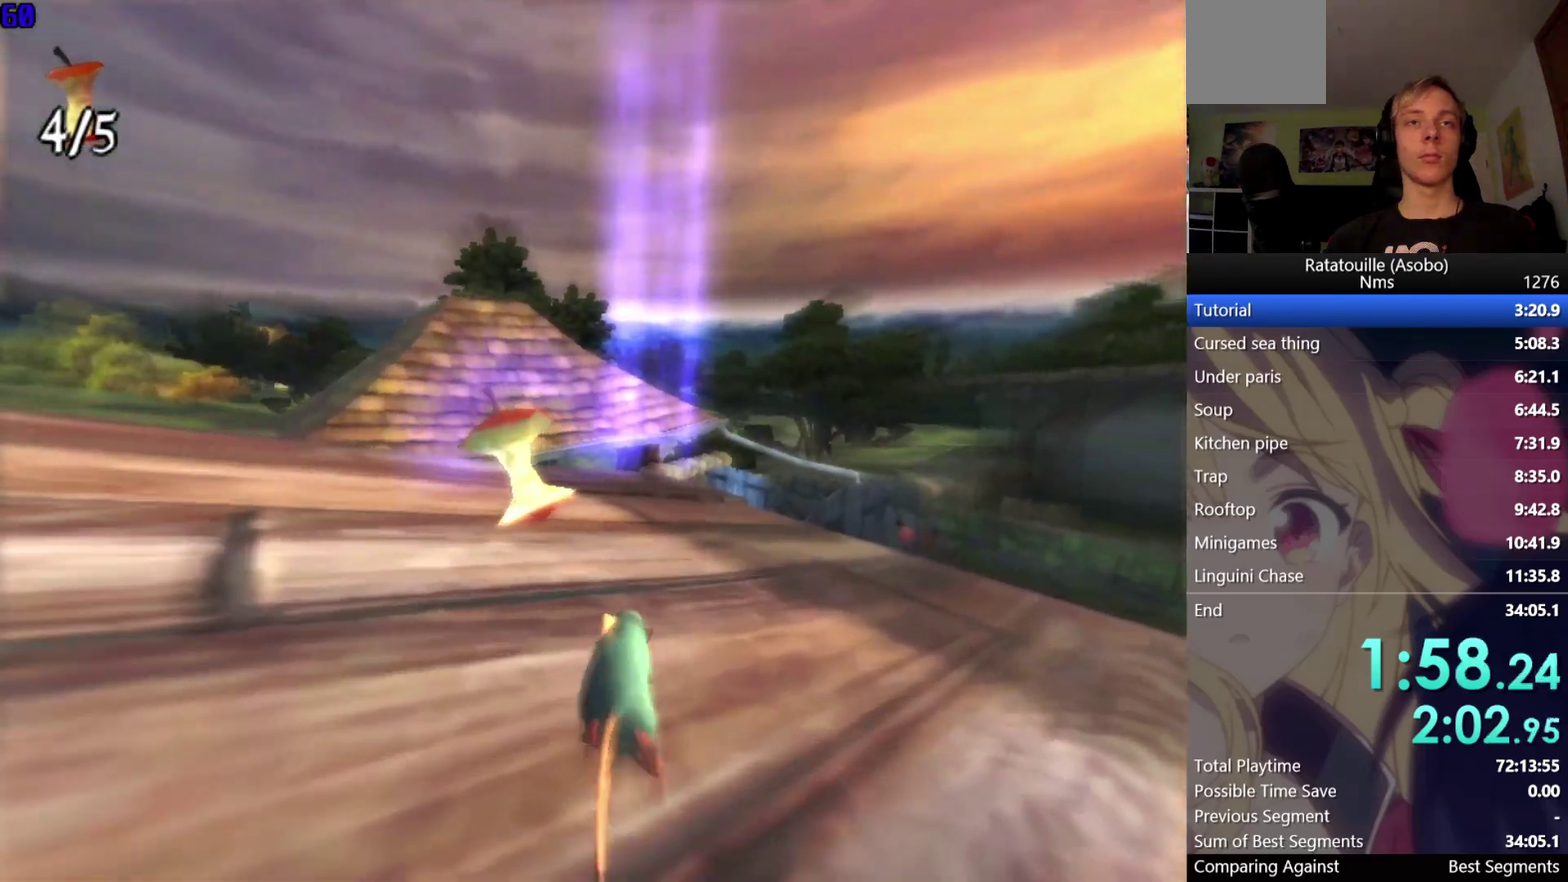
{"buttons": [], "left_stick": "up", "right_stick": "center", "button_events": []}
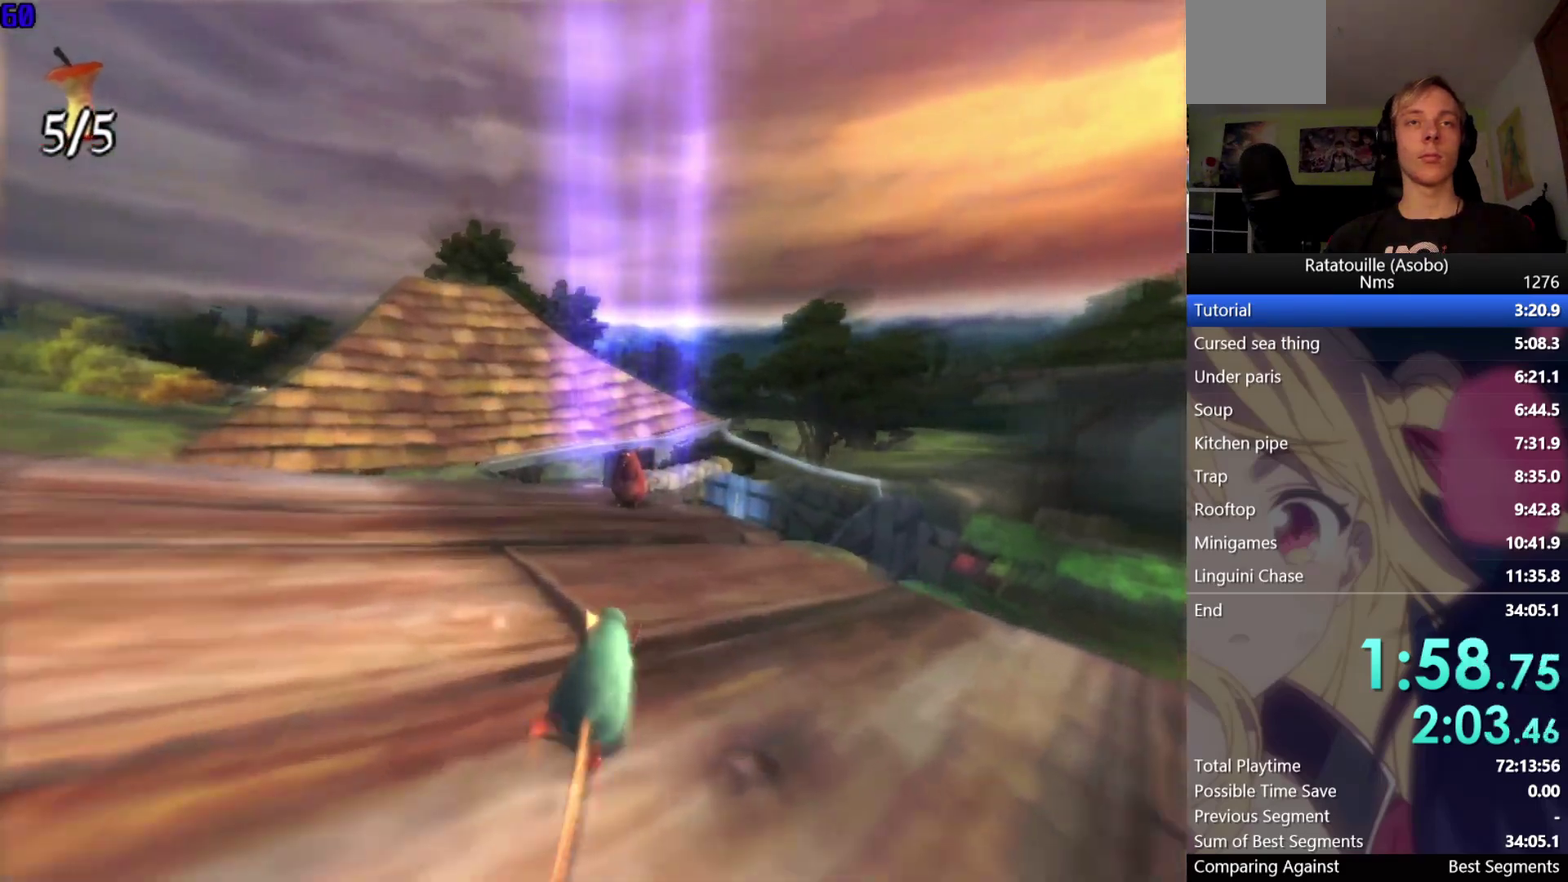
{"buttons": ["A"], "left_stick": "up", "right_stick": "center", "button_events": [[450, "A", "down"]]}
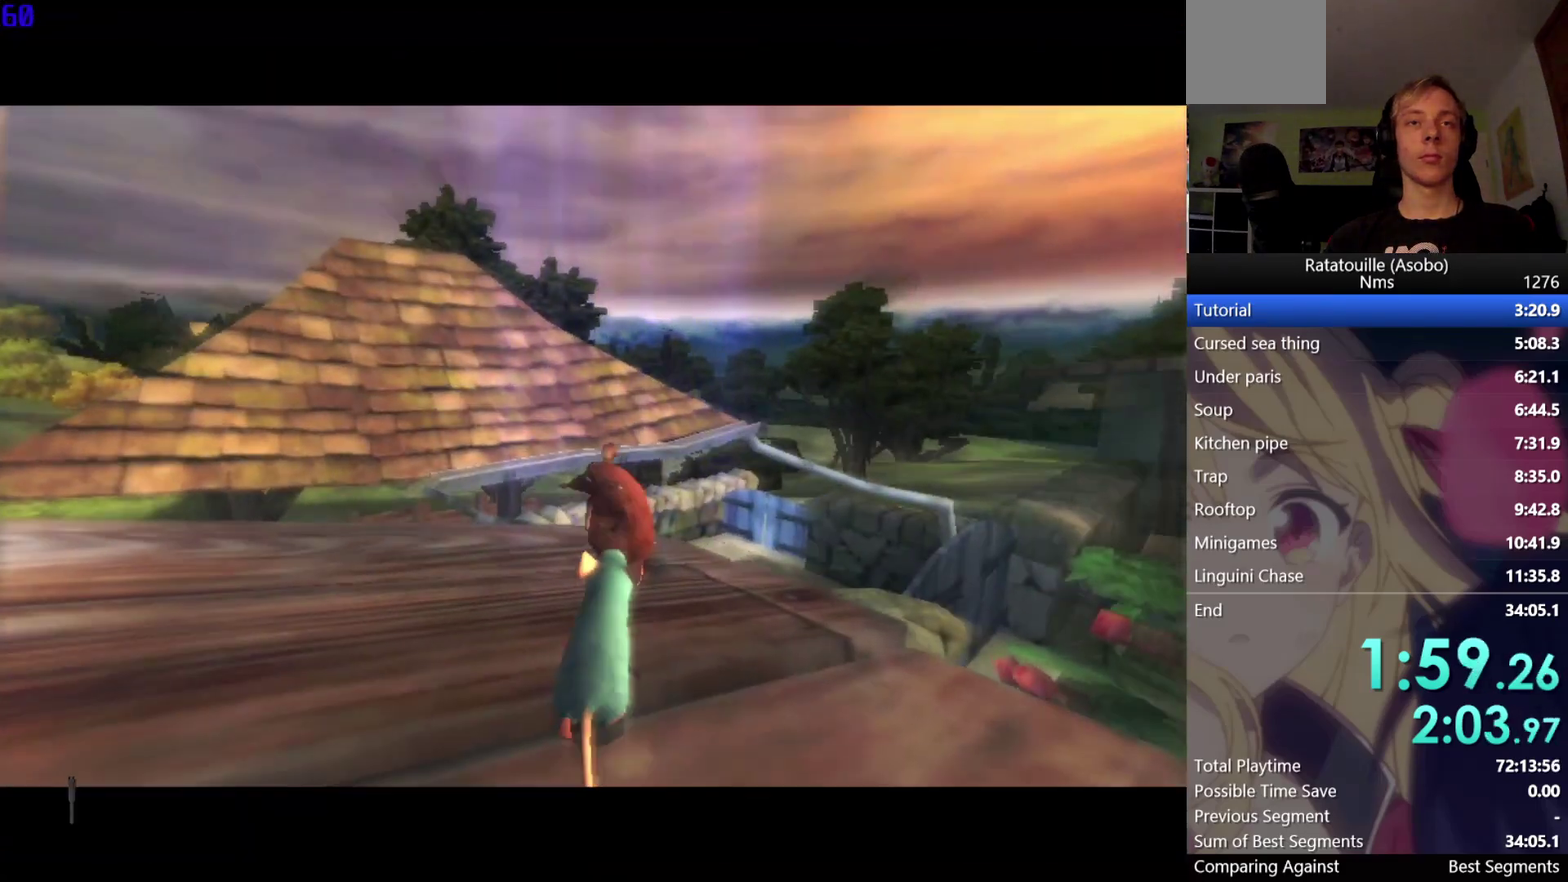
{"buttons": ["A"], "left_stick": "up", "right_stick": "center", "button_events": []}
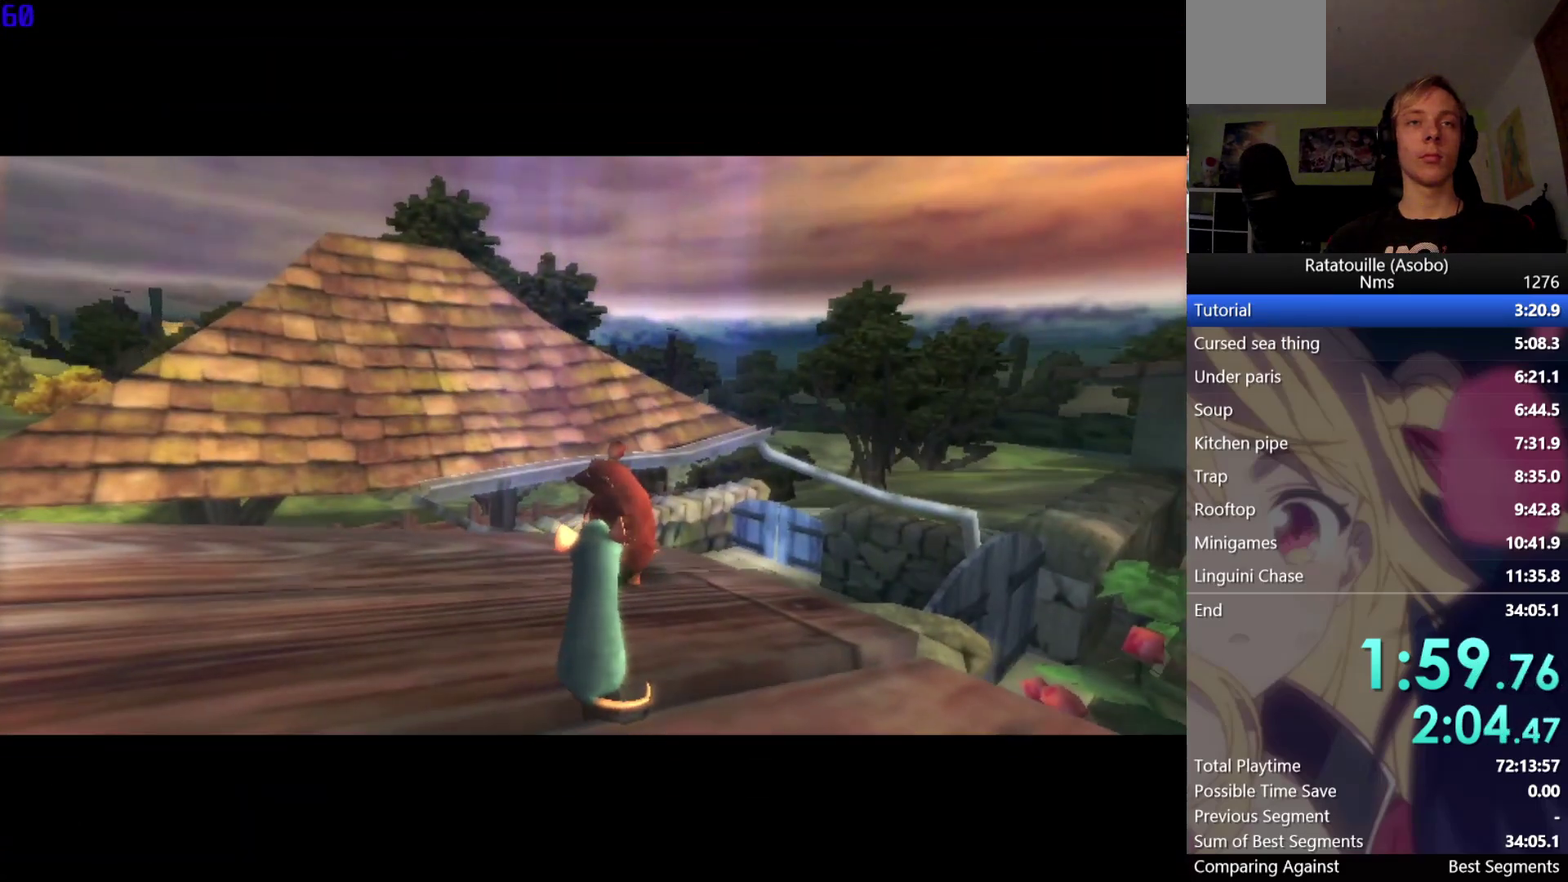
{"buttons": ["A"], "left_stick": "up", "right_stick": "center", "button_events": []}
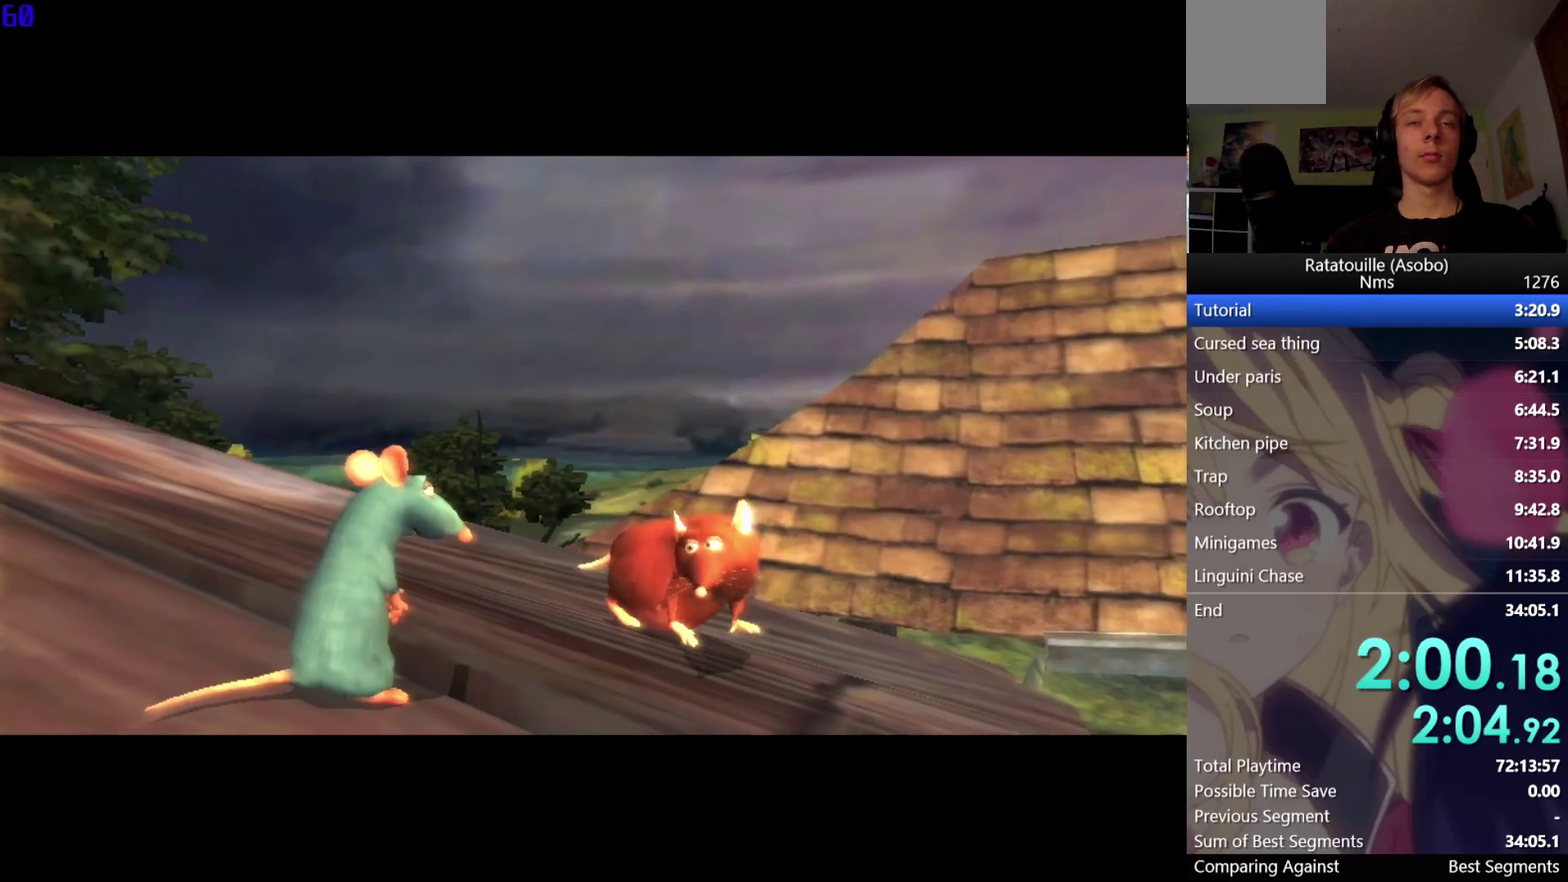
{"buttons": ["A"], "left_stick": "up", "right_stick": "center", "button_events": []}
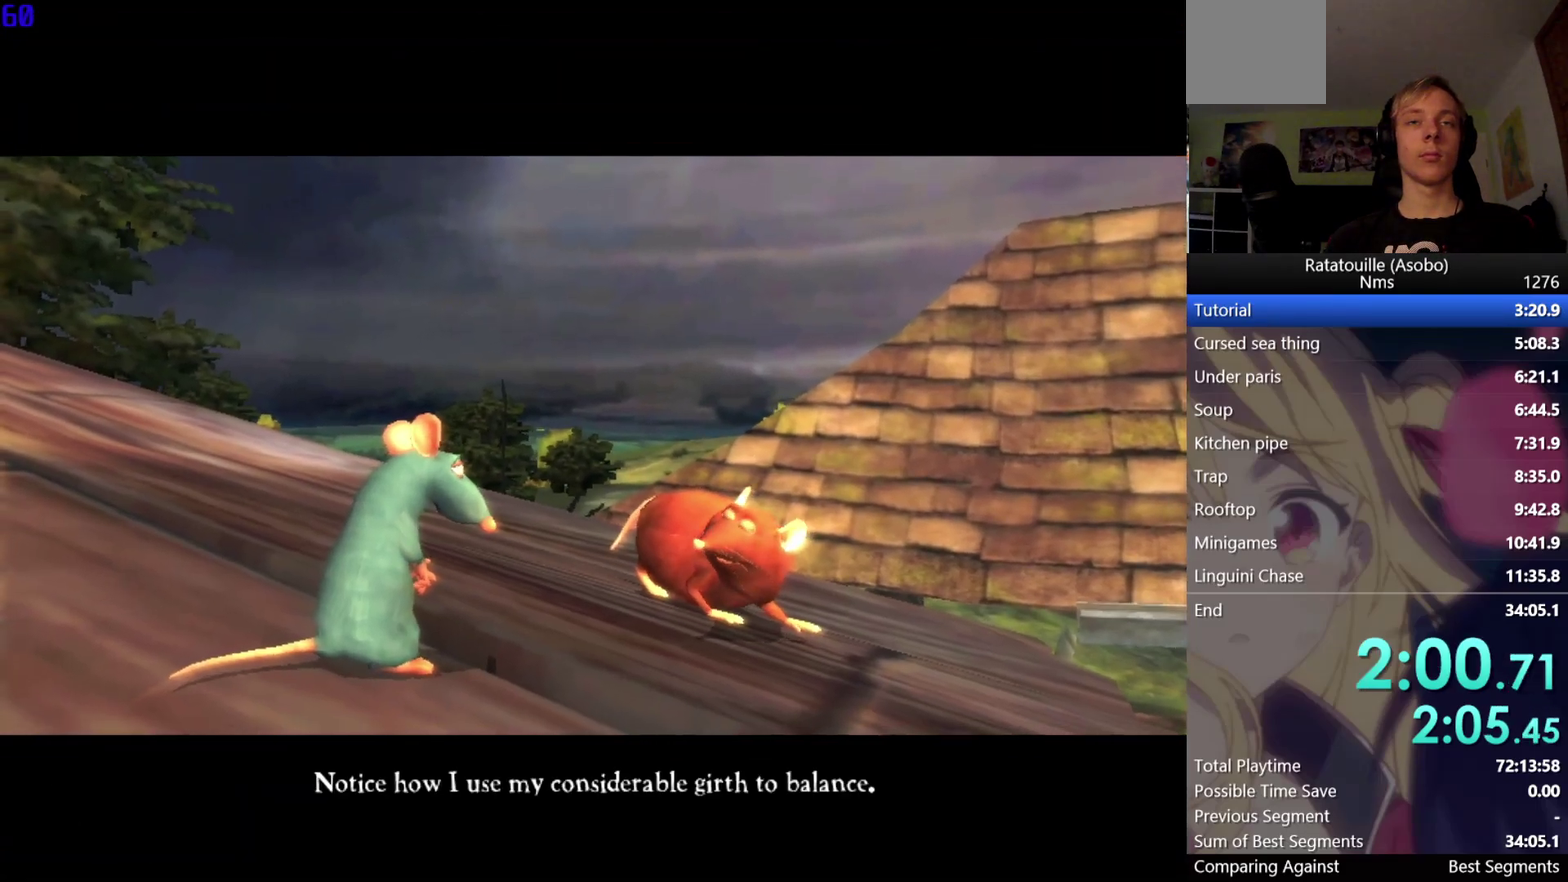
{"buttons": ["A"], "left_stick": "up", "right_stick": "center"}
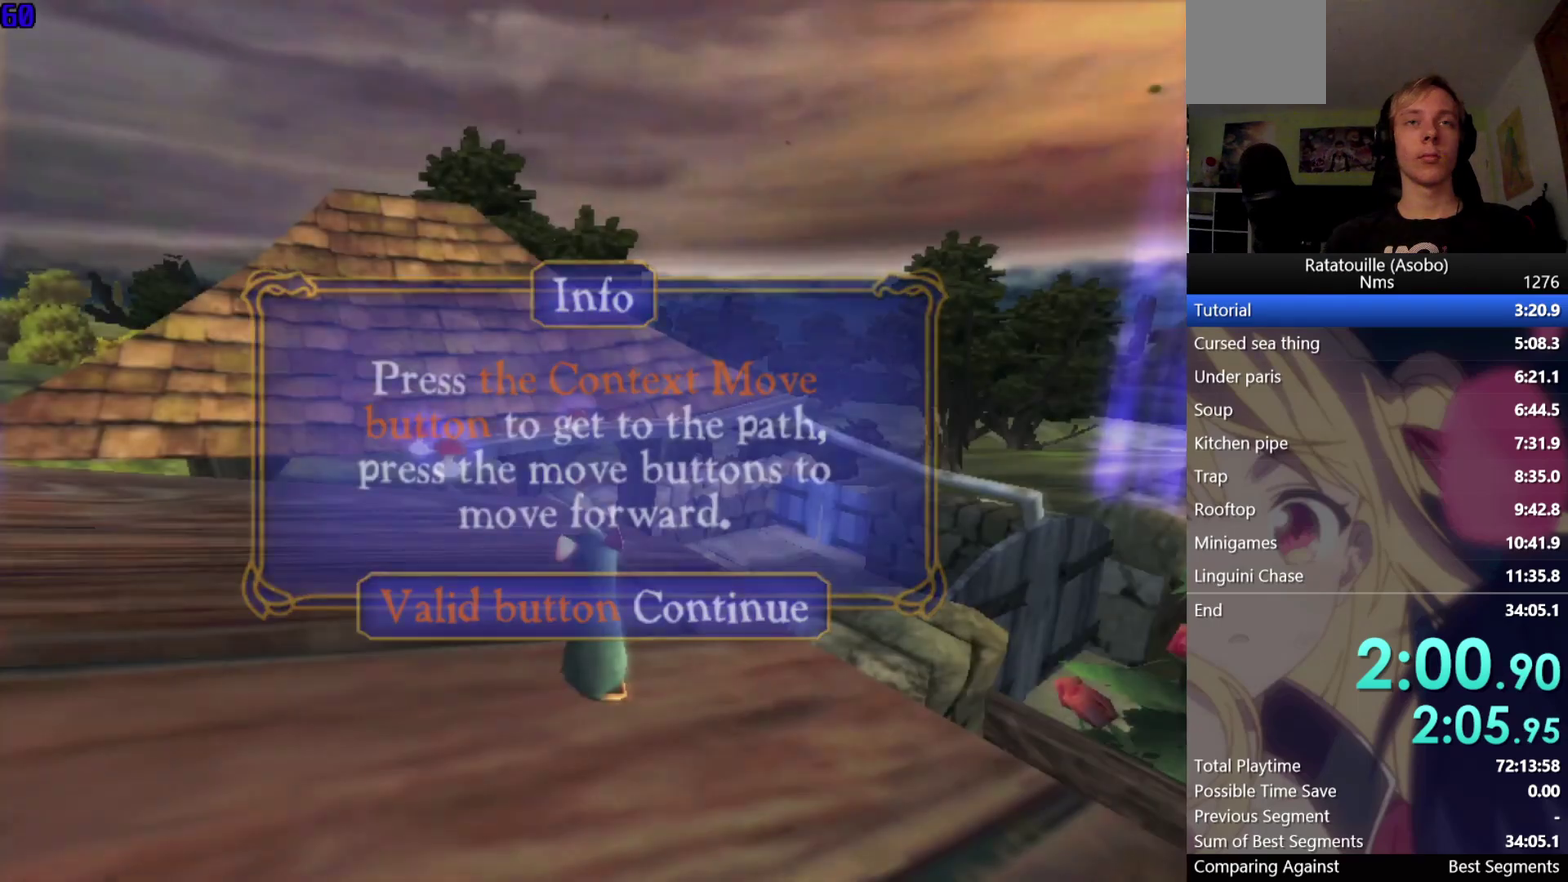
{"buttons": [], "left_stick": "up", "right_stick": "center"}
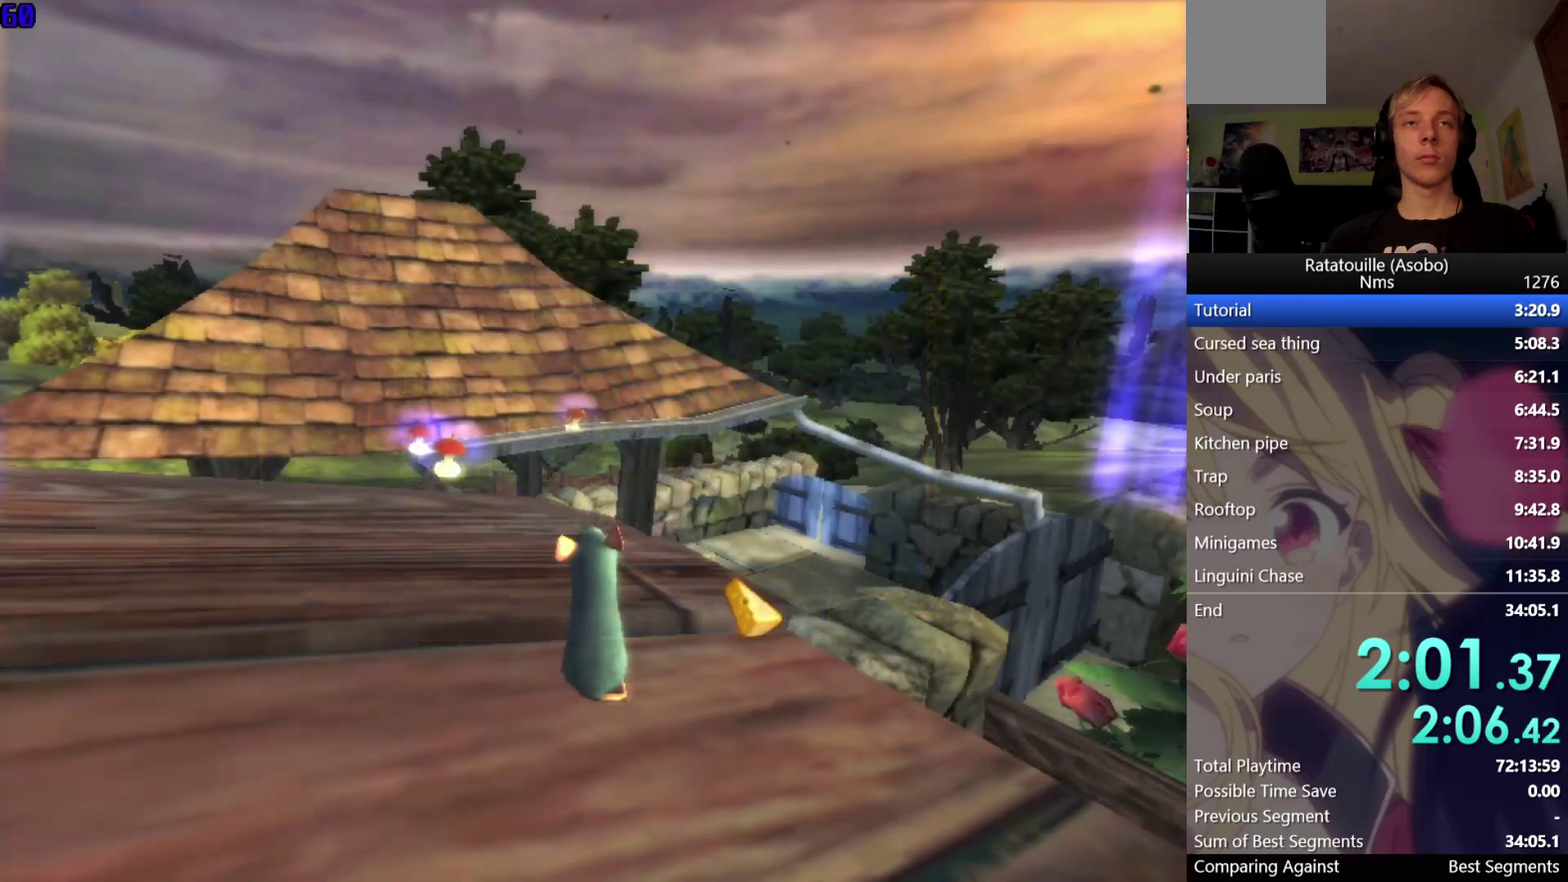
{"buttons": [], "left_stick": "up", "right_stick": "center", "button_events": [[50, "X", "down"], [117, "X", "up"], [217, "X", "down"], [267, "X", "up"], [350, "X", "down"], [433, "X", "up"]]}
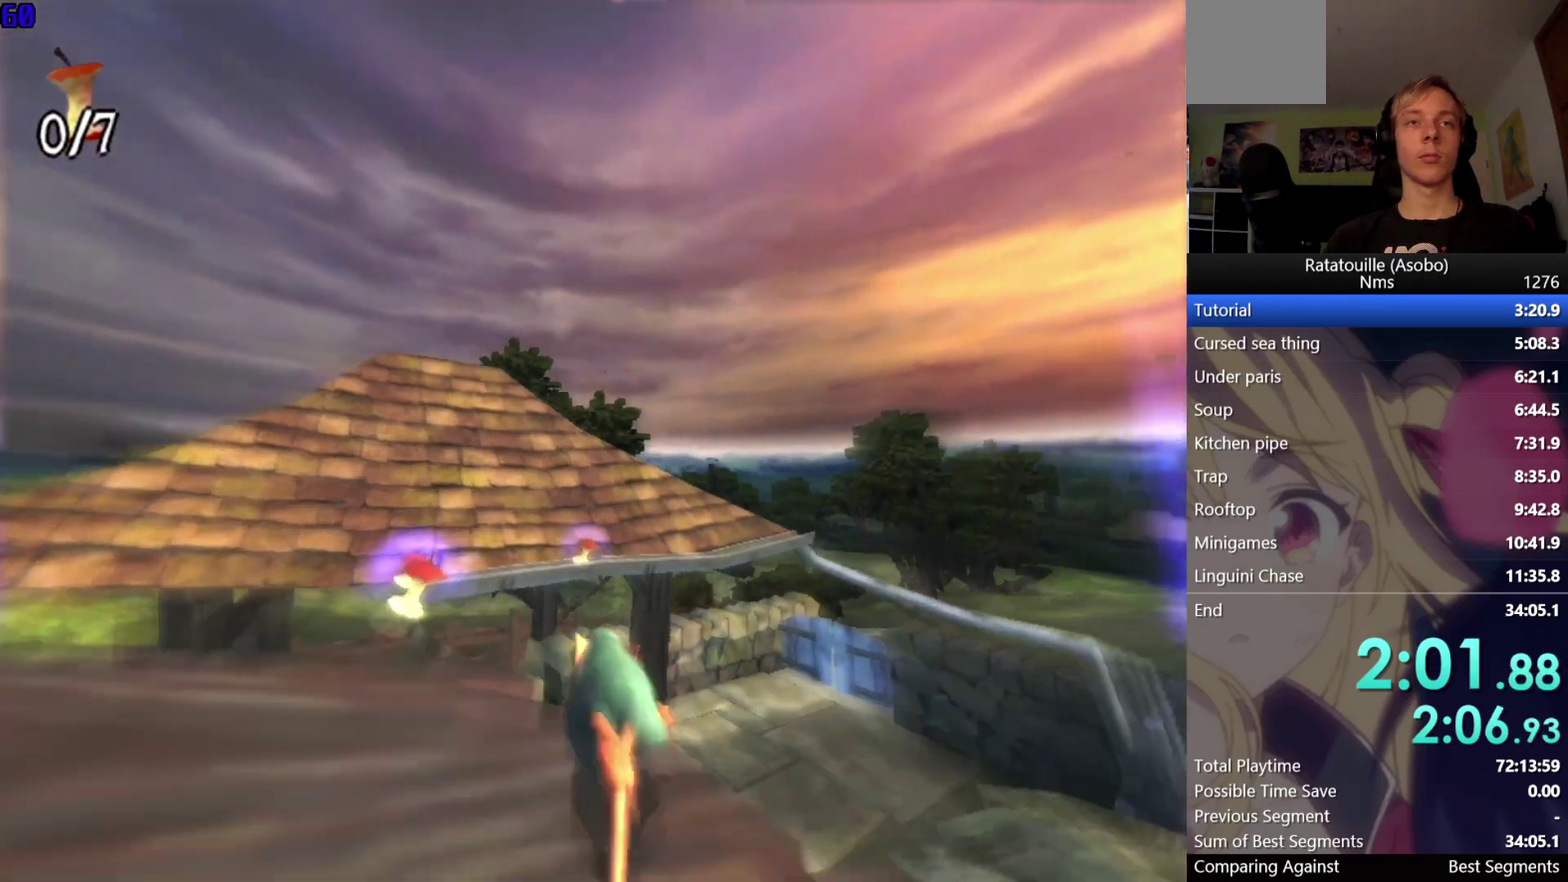
{"buttons": [], "left_stick": "up", "right_stick": "center", "button_events": [[133, "X", "down"], [217, "X", "up"]]}
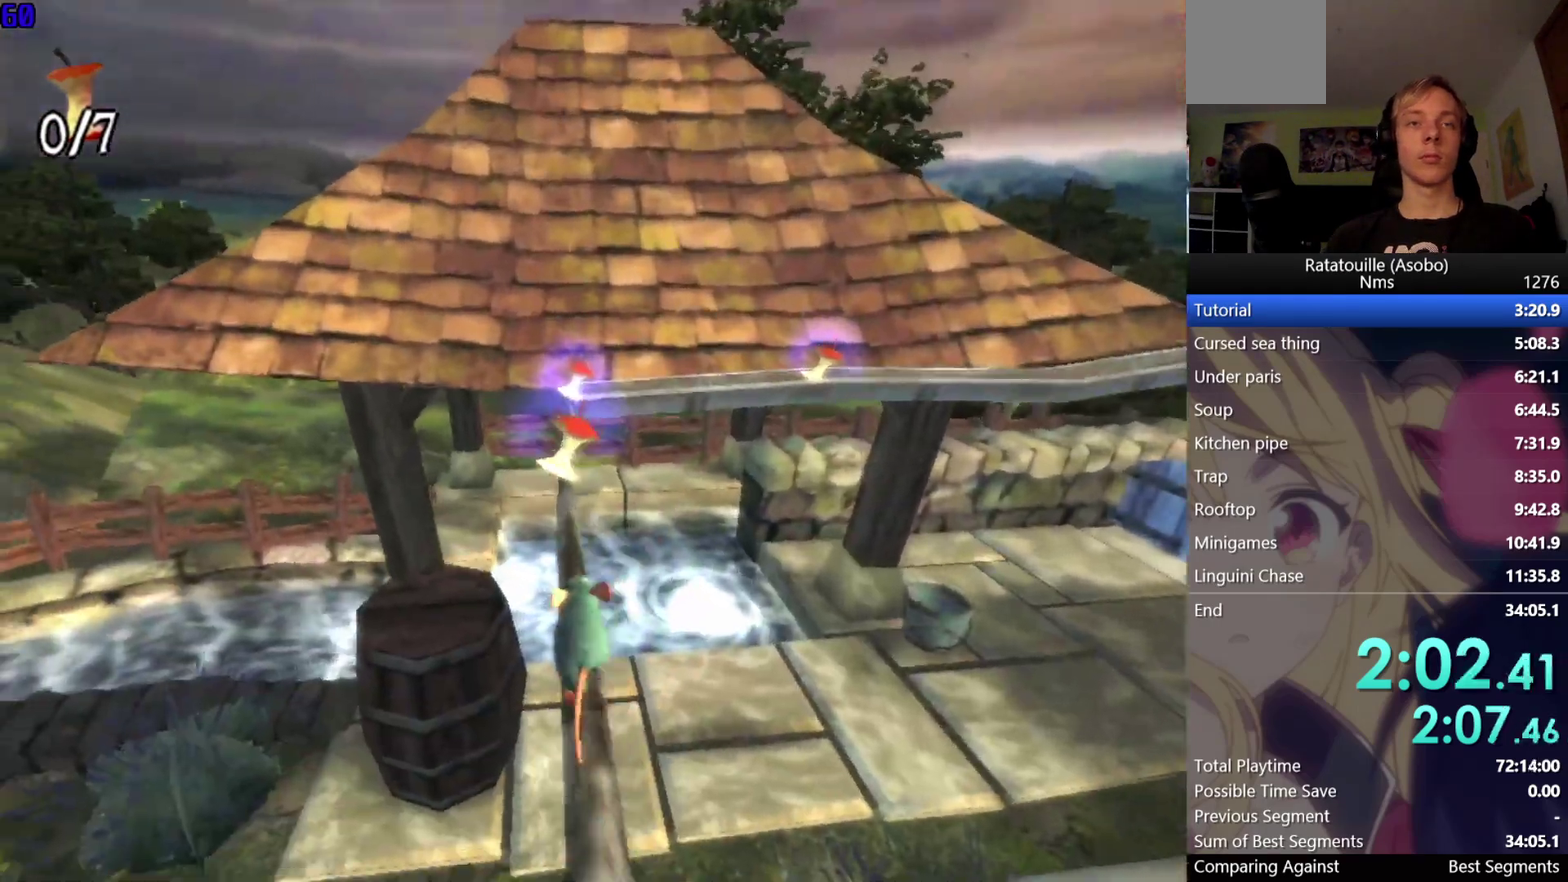
{"buttons": [], "left_stick": "up", "right_stick": "center", "button_events": []}
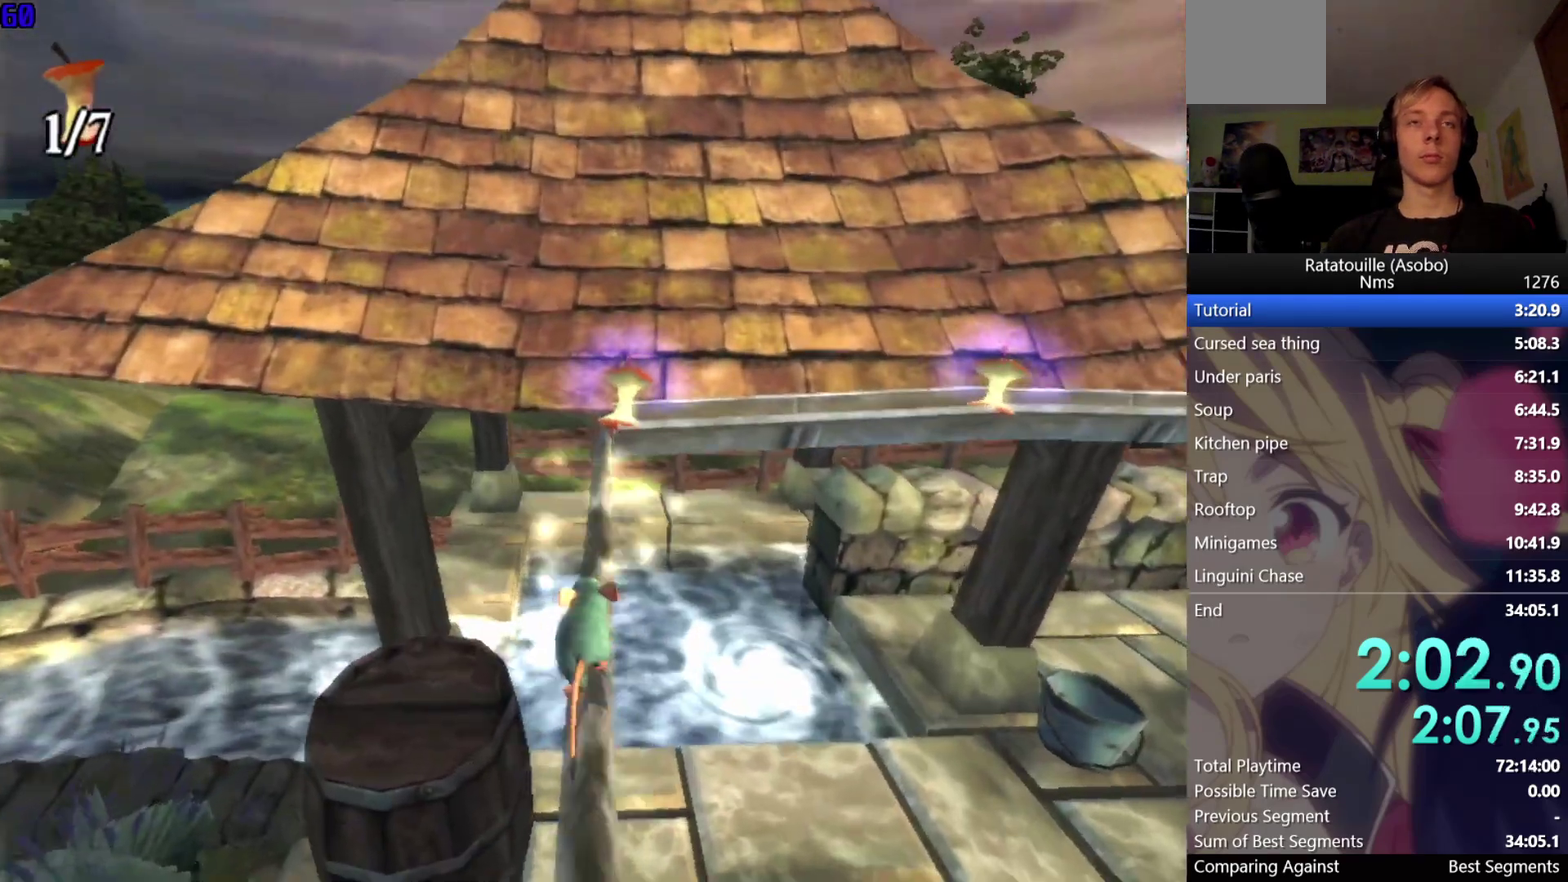
{"buttons": [], "left_stick": "up", "right_stick": "left", "button_events": []}
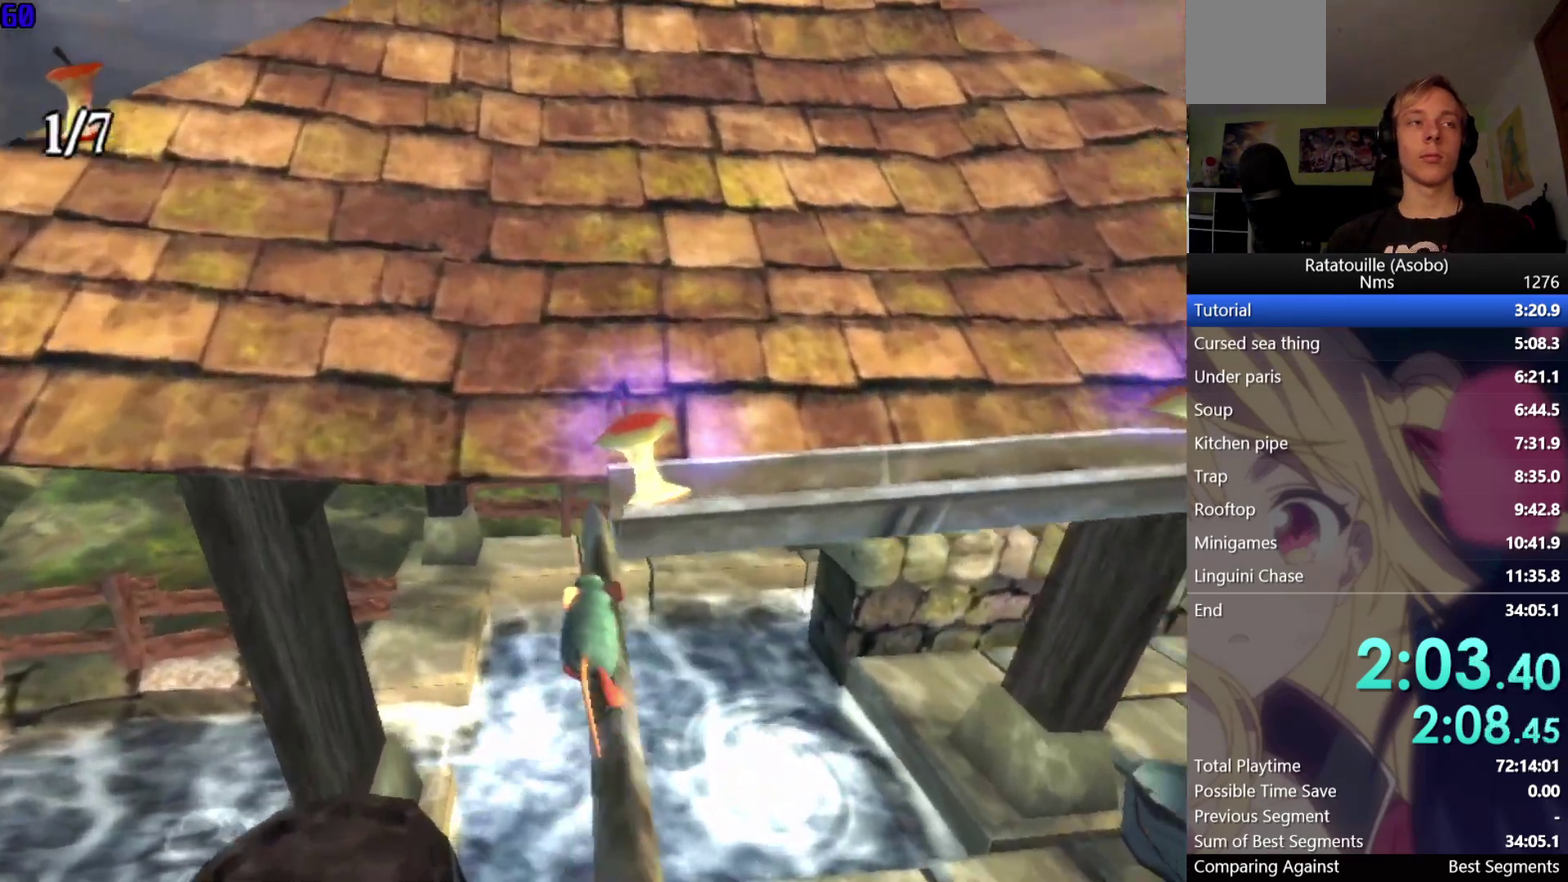
{"buttons": [], "left_stick": "up", "right_stick": "center", "button_events": []}
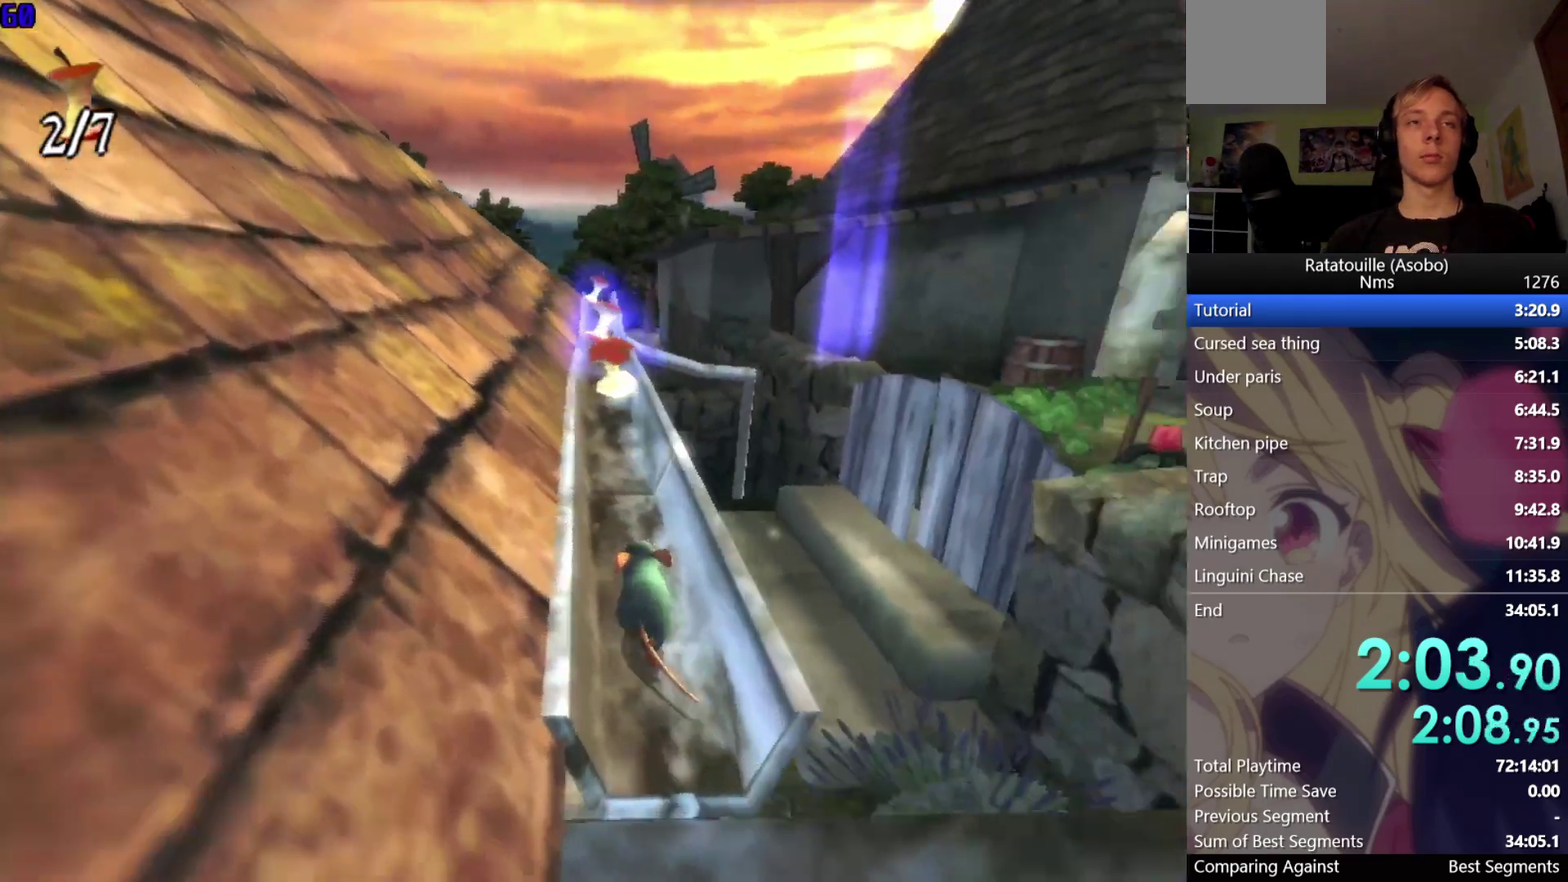
{"buttons": [], "left_stick": "up", "right_stick": "center", "button_events": []}
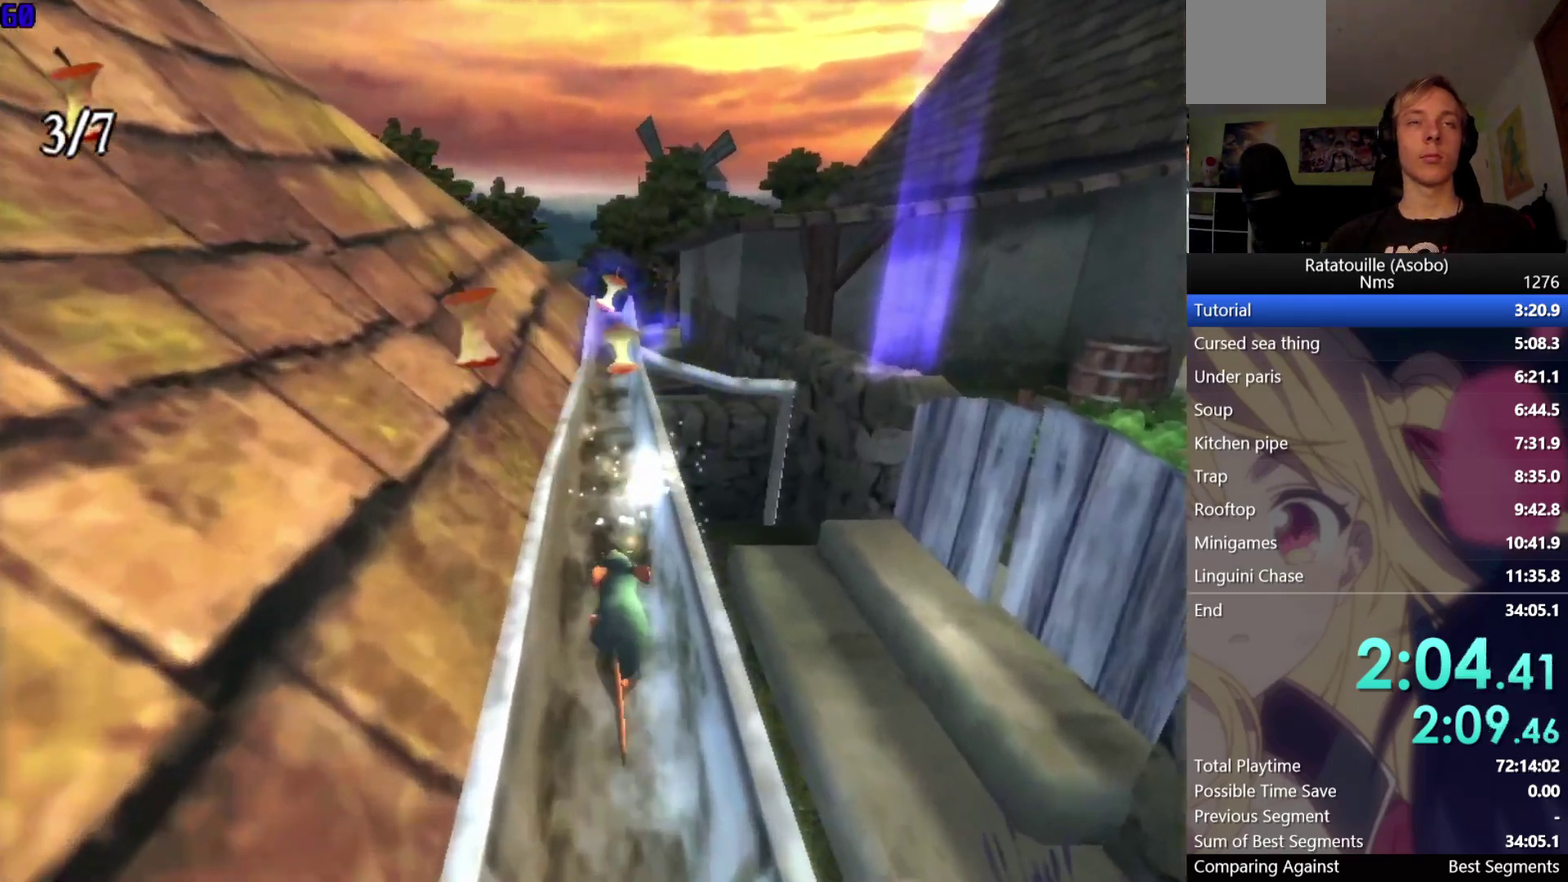
{"buttons": [], "left_stick": "up", "right_stick": "center", "button_events": []}
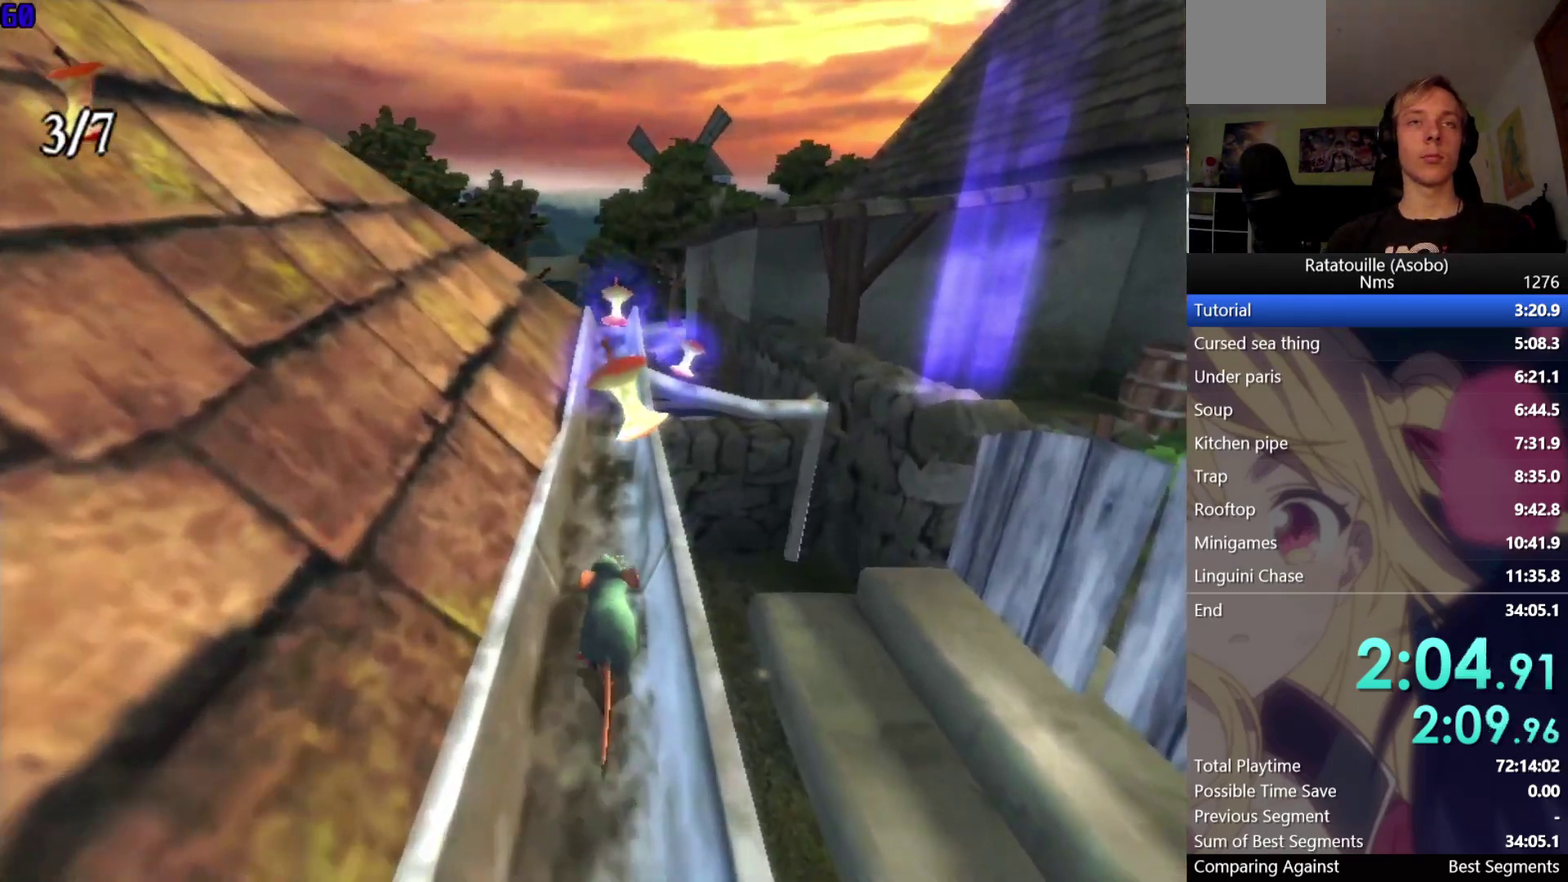
{"buttons": [], "left_stick": "up", "right_stick": "center", "button_events": []}
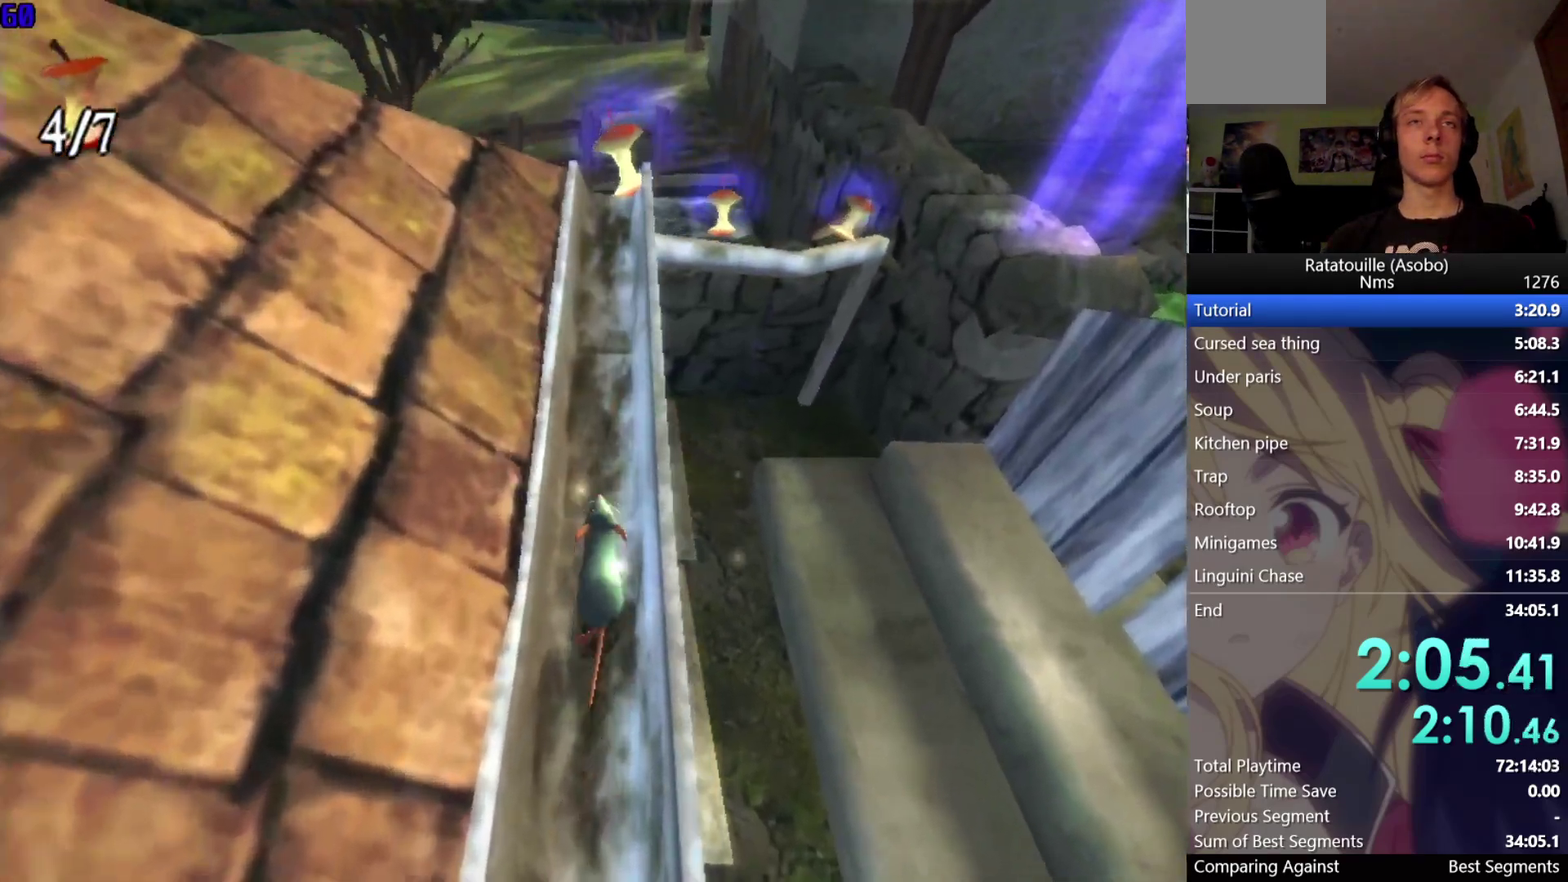
{"buttons": [], "left_stick": "up", "right_stick": "center", "button_events": []}
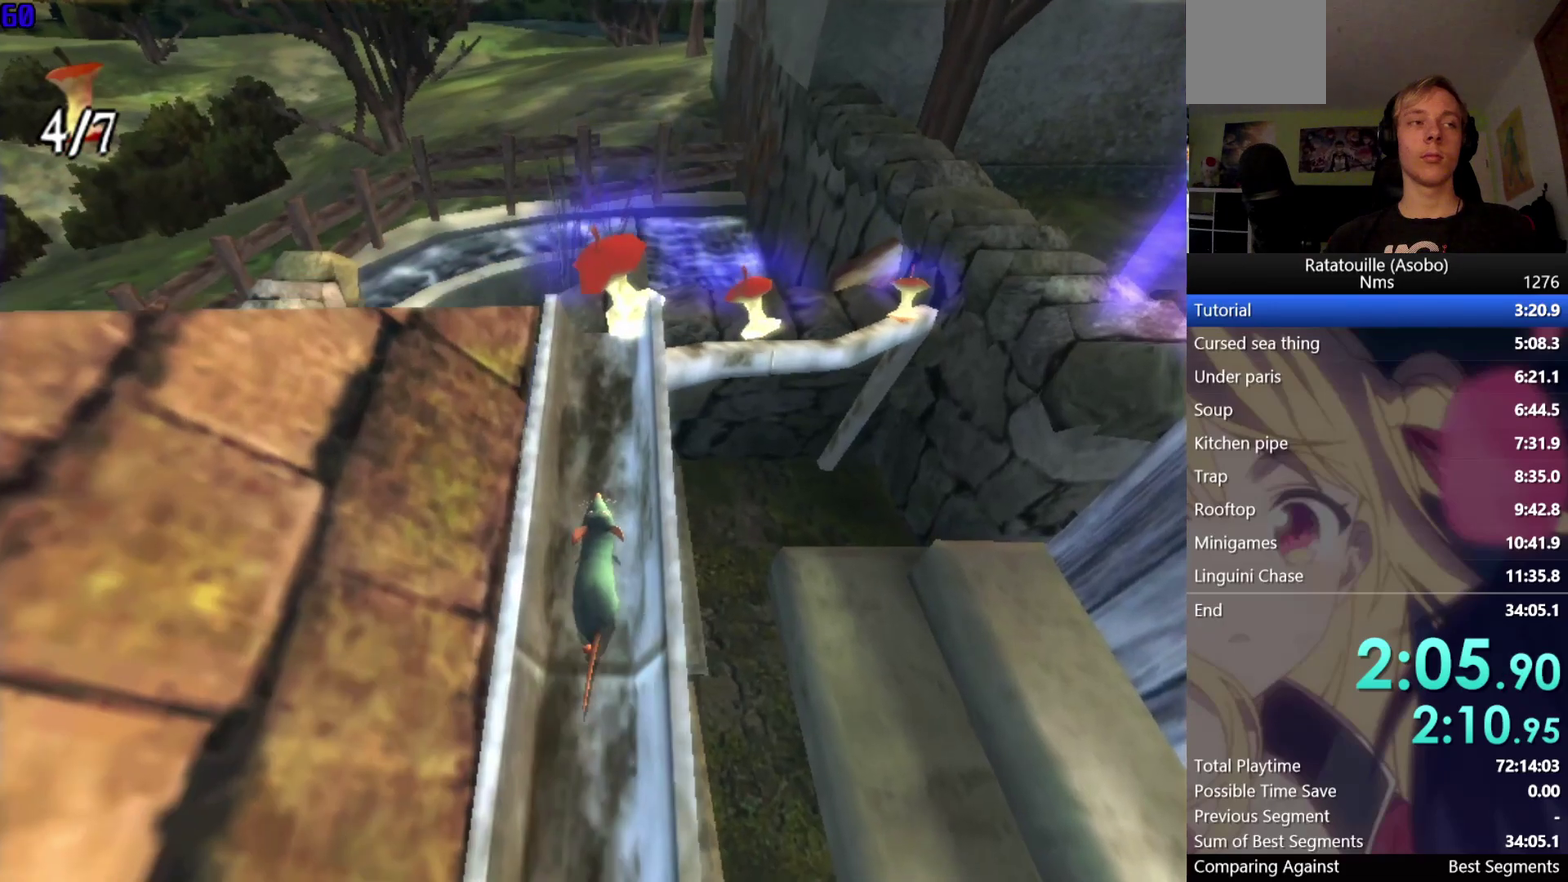
{"buttons": [], "left_stick": "up", "right_stick": "left", "button_events": []}
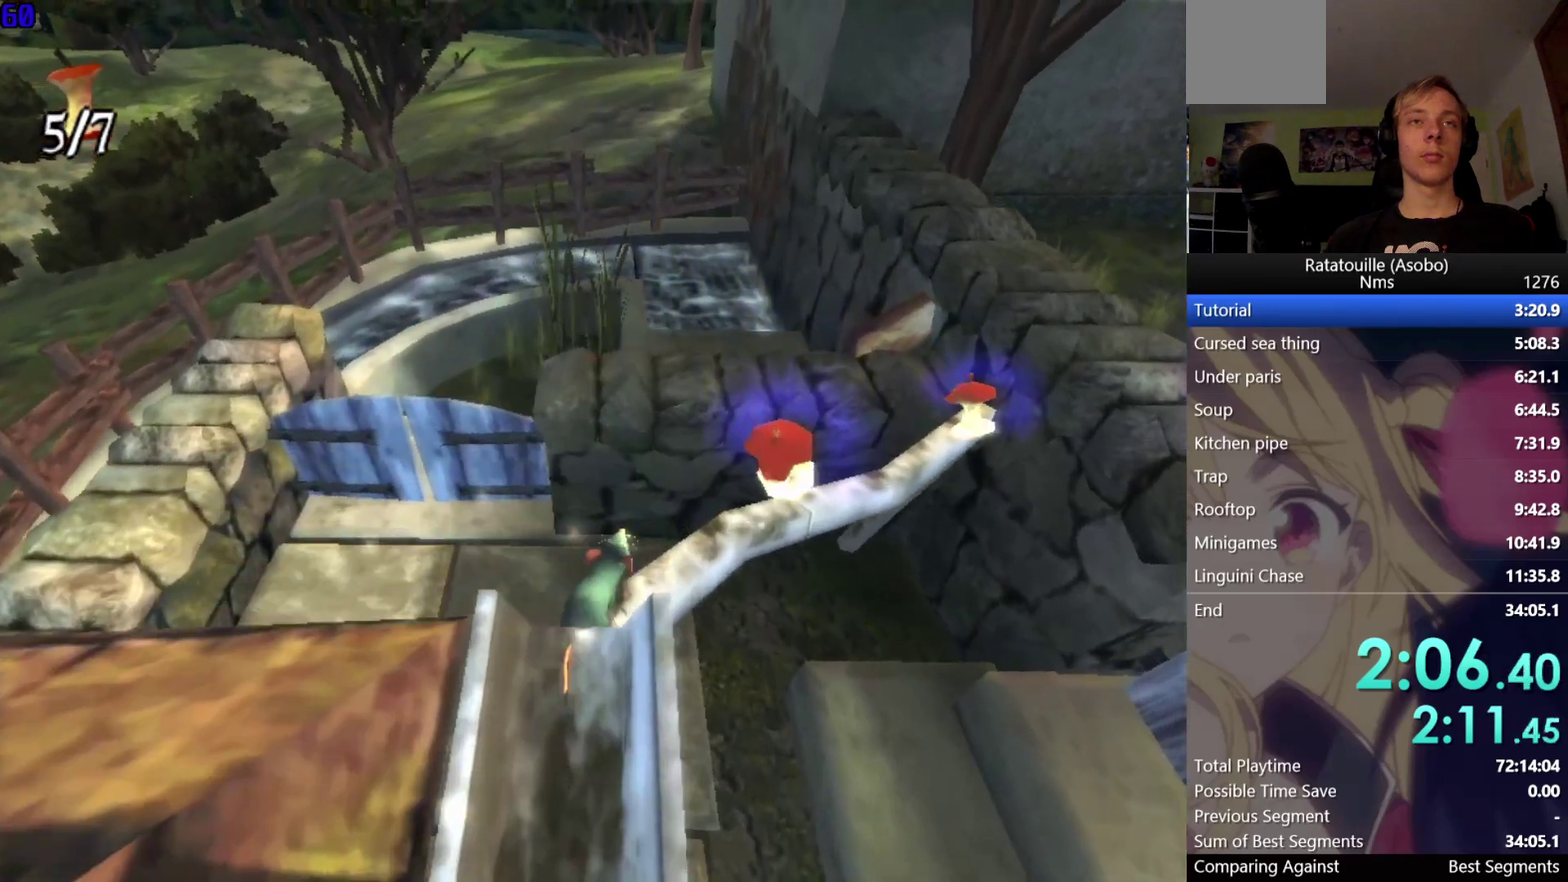
{"buttons": [], "left_stick": "up", "right_stick": "left", "button_events": []}
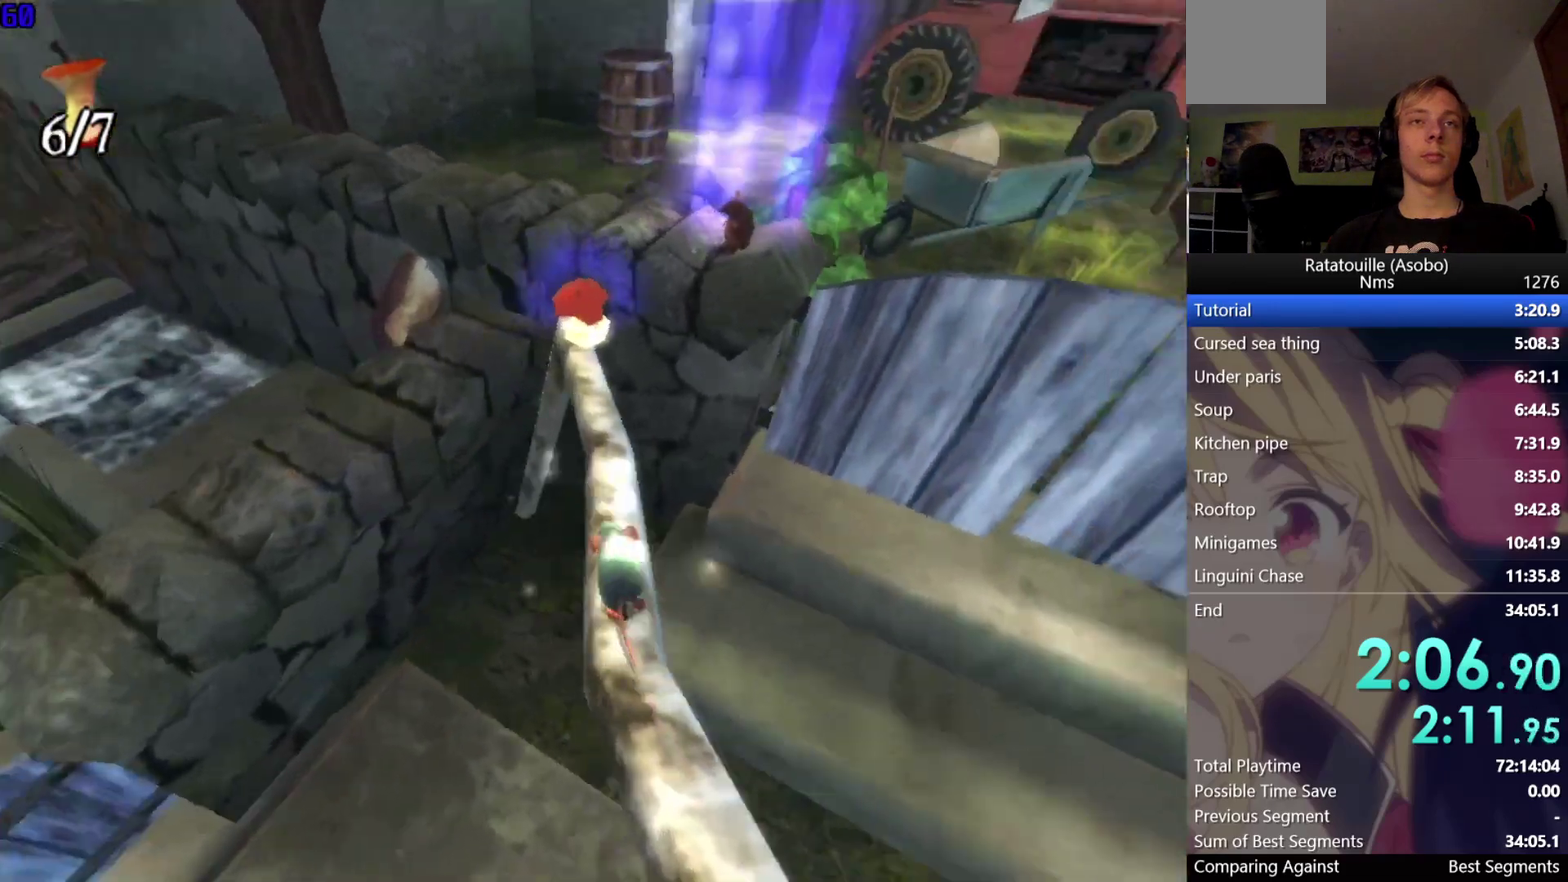
{"buttons": [], "left_stick": "up", "right_stick": "center", "button_events": []}
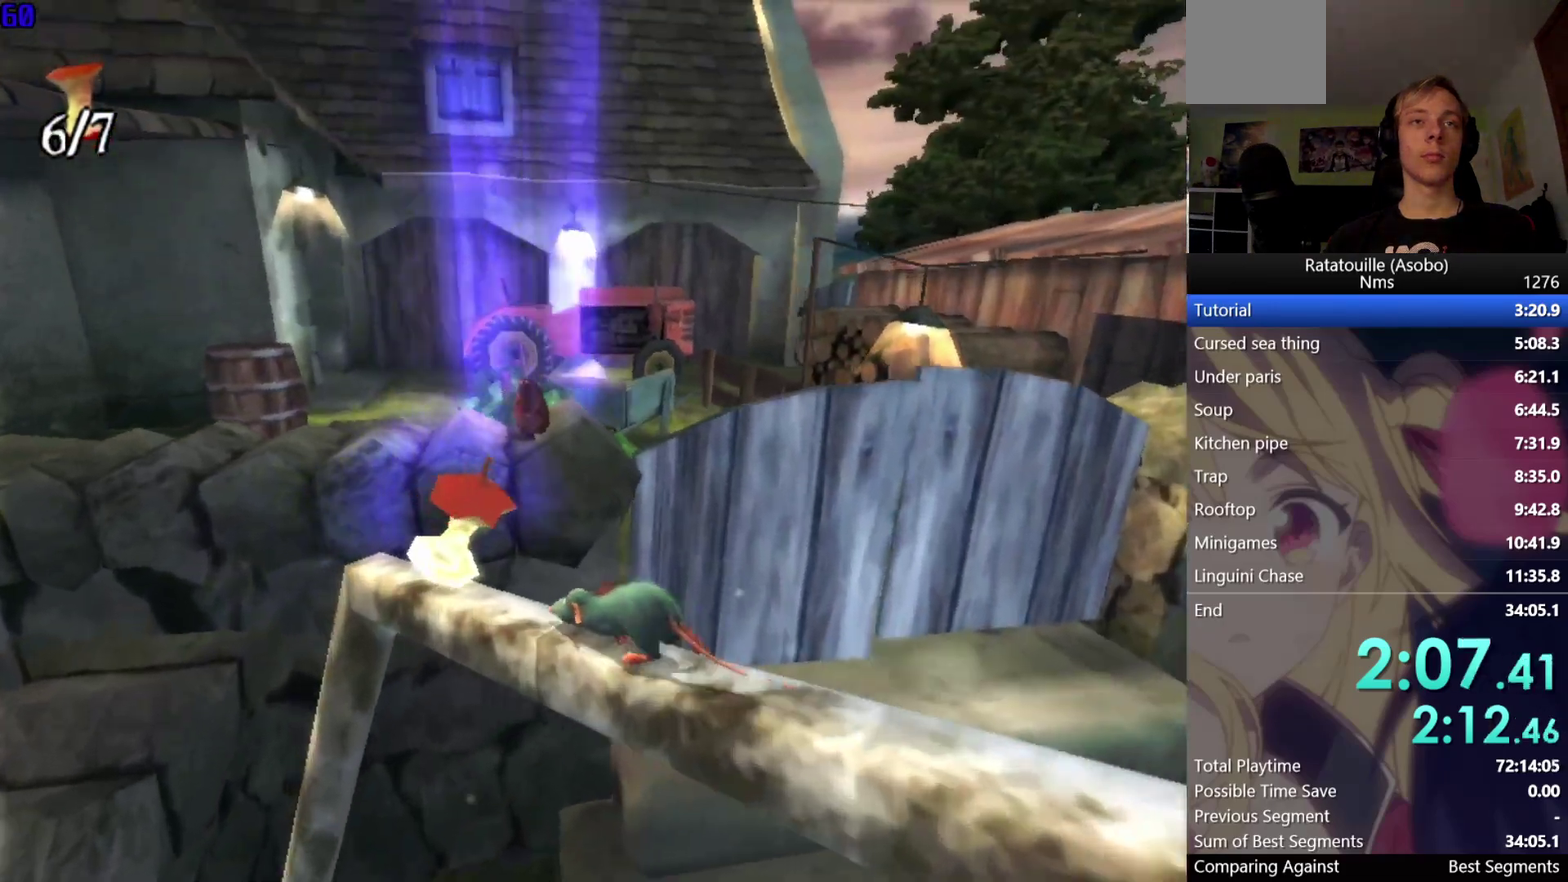
{"buttons": [], "left_stick": "up", "right_stick": "center", "button_events": [[333, "A", "down"], [433, "A", "up"]]}
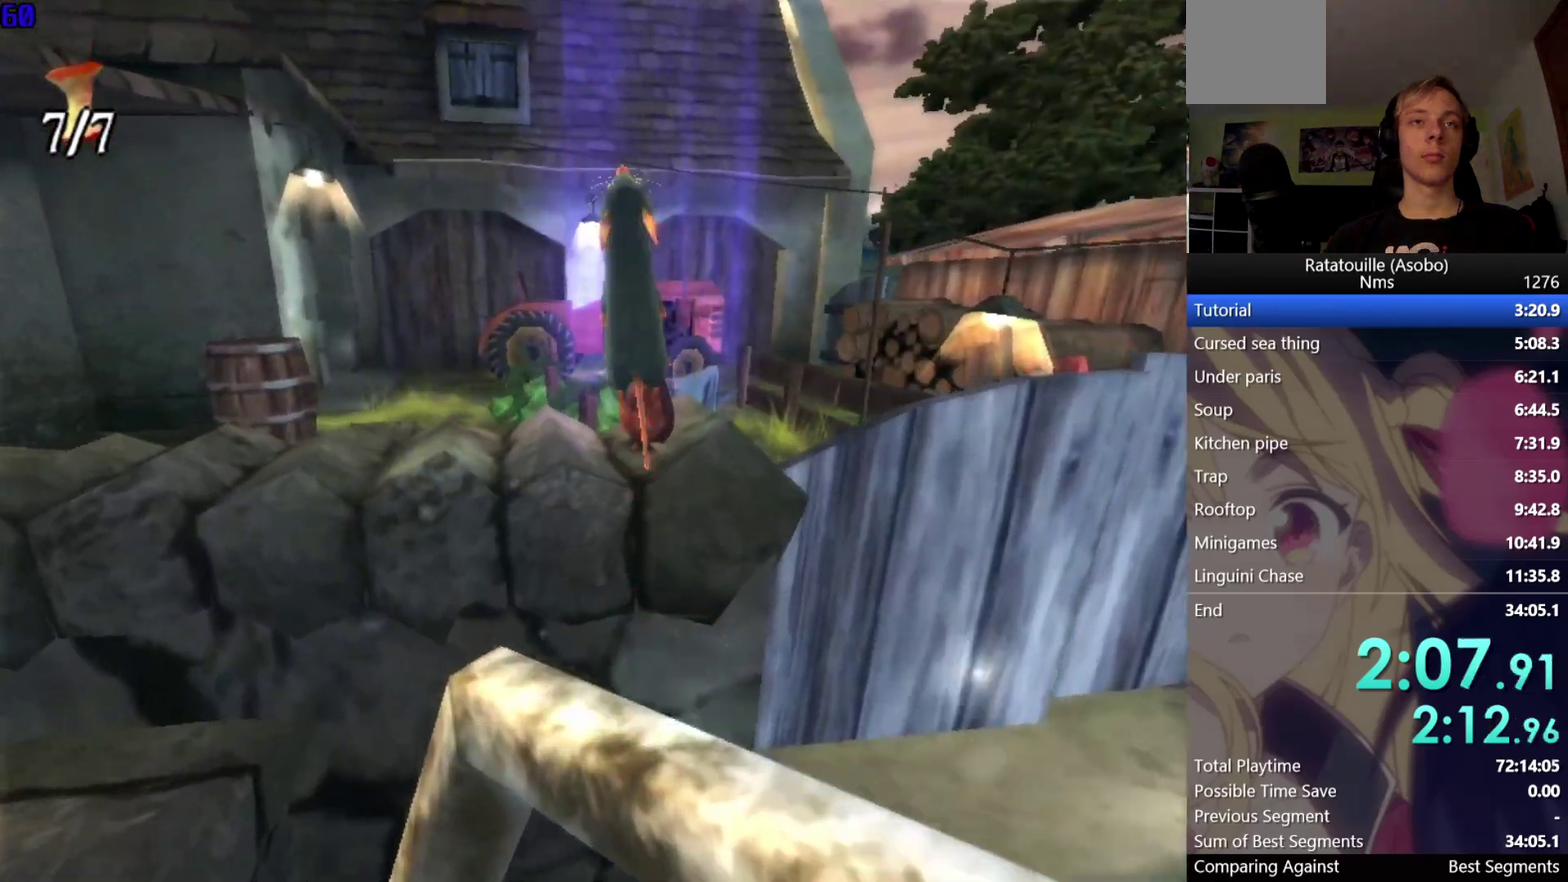
{"buttons": ["A"], "left_stick": "up", "right_stick": "center", "button_events": [[467, "A", "down"]]}
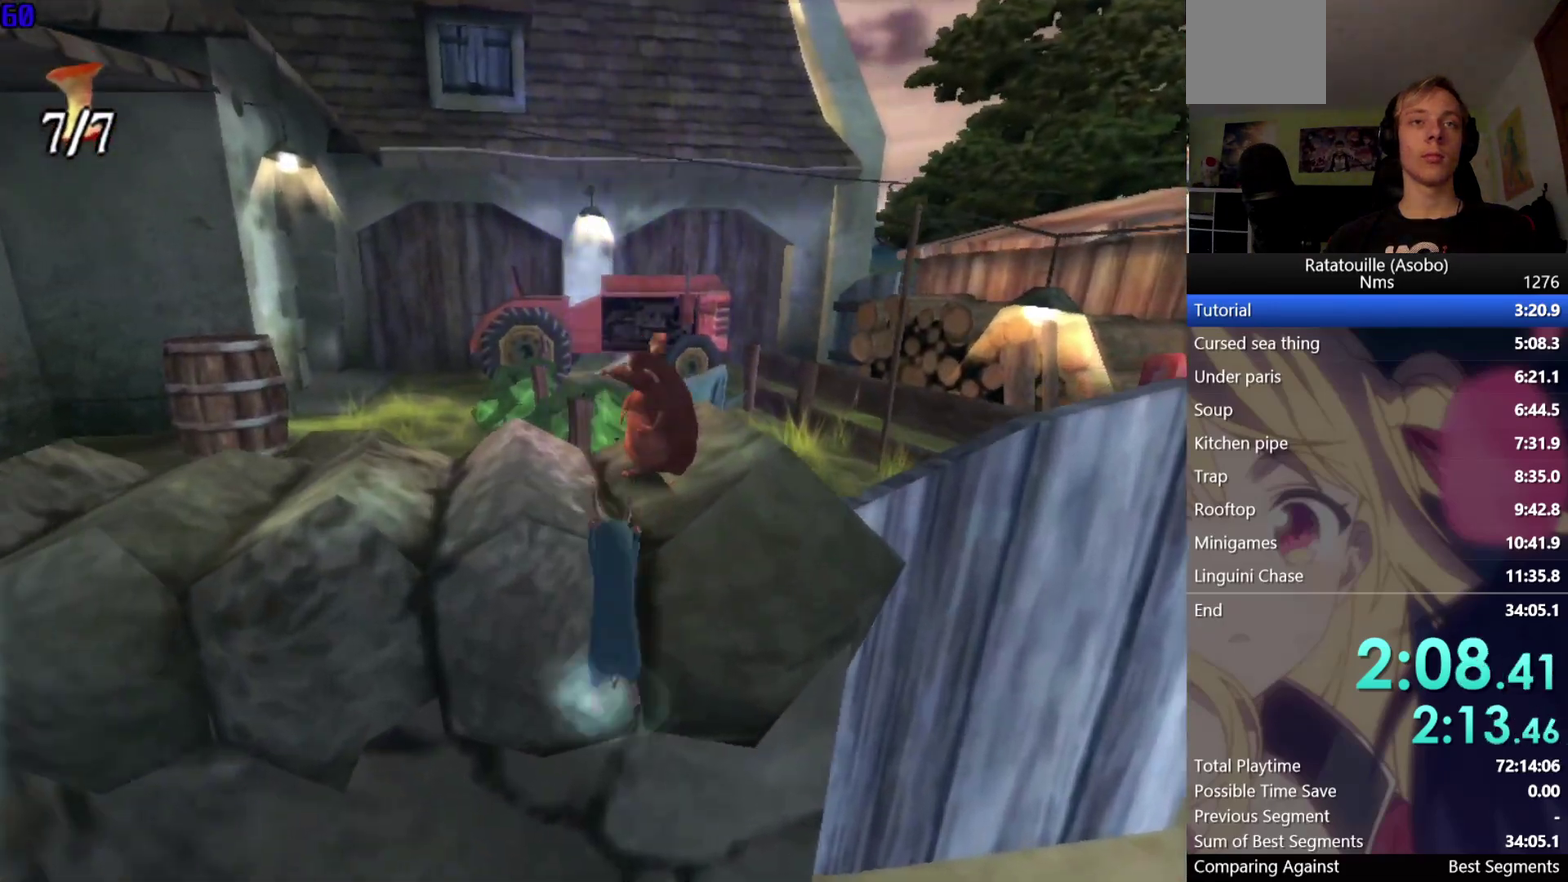
{"buttons": [], "left_stick": "center", "right_stick": "center", "button_events": [[150, "A", "up"], [250, "A", "down"], [317, "A", "up"]]}
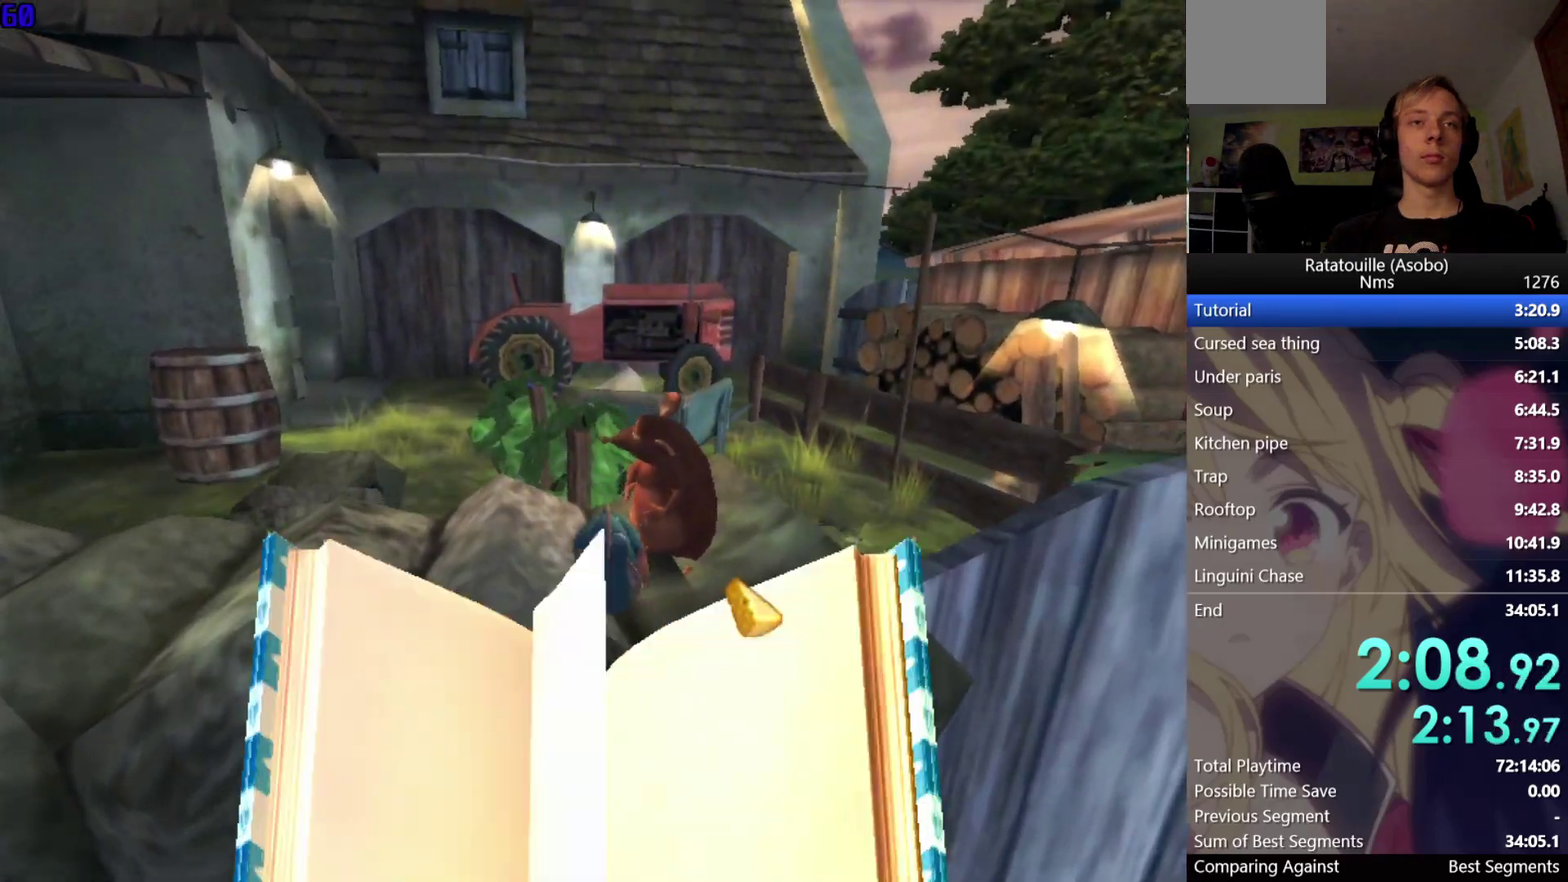
{"buttons": [], "left_stick": "center", "right_stick": "center", "button_events": []}
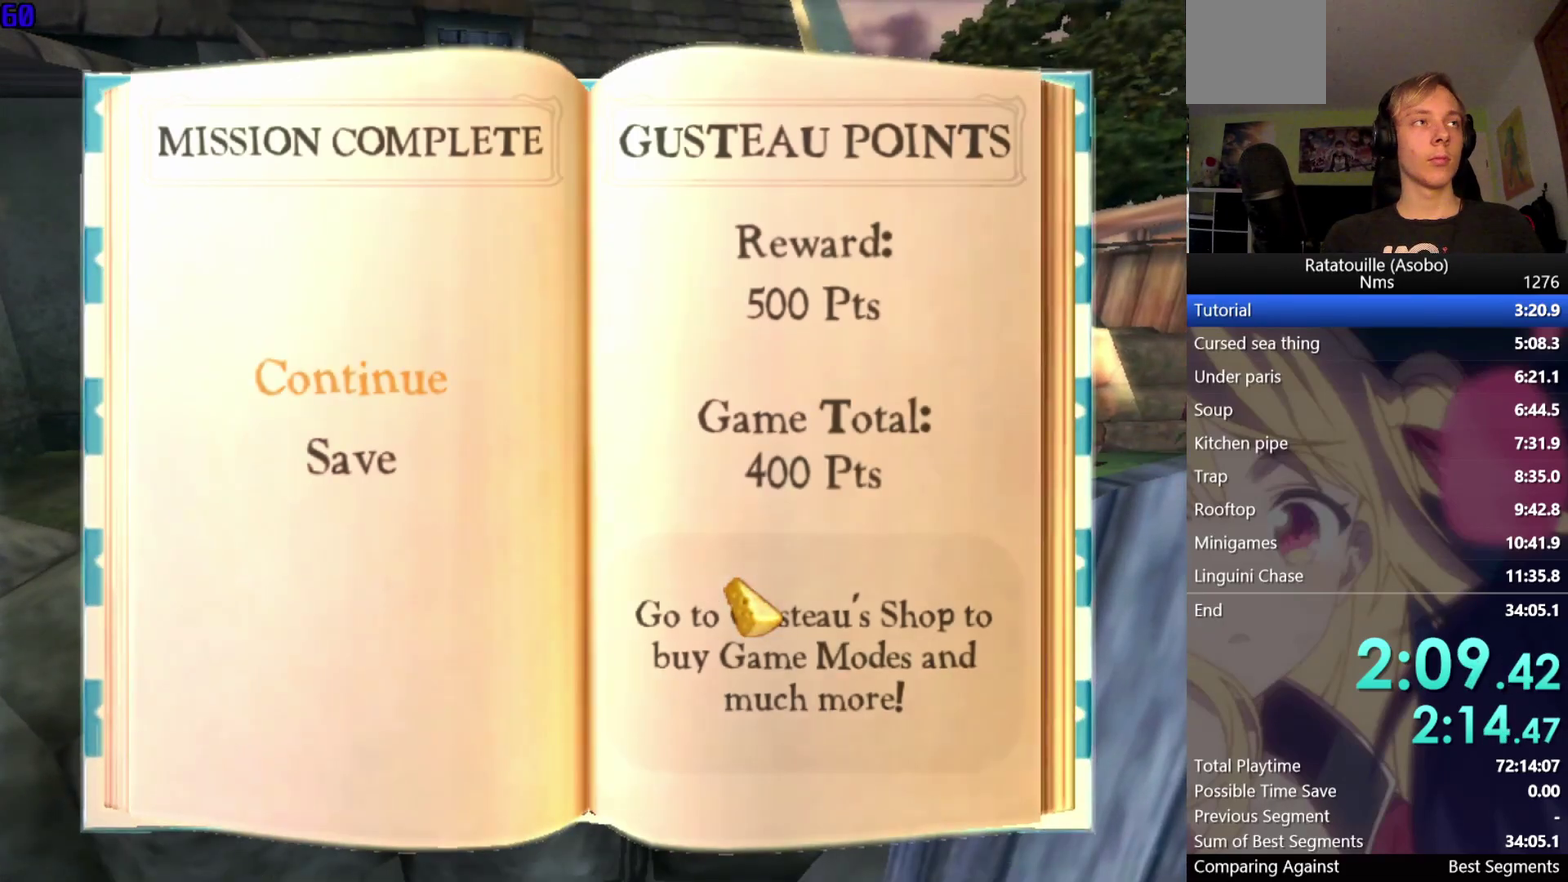
{"buttons": ["A"], "left_stick": "center", "right_stick": "center", "button_events": [[50, "A", "down"], [100, "A", "up"], [433, "A", "down"]]}
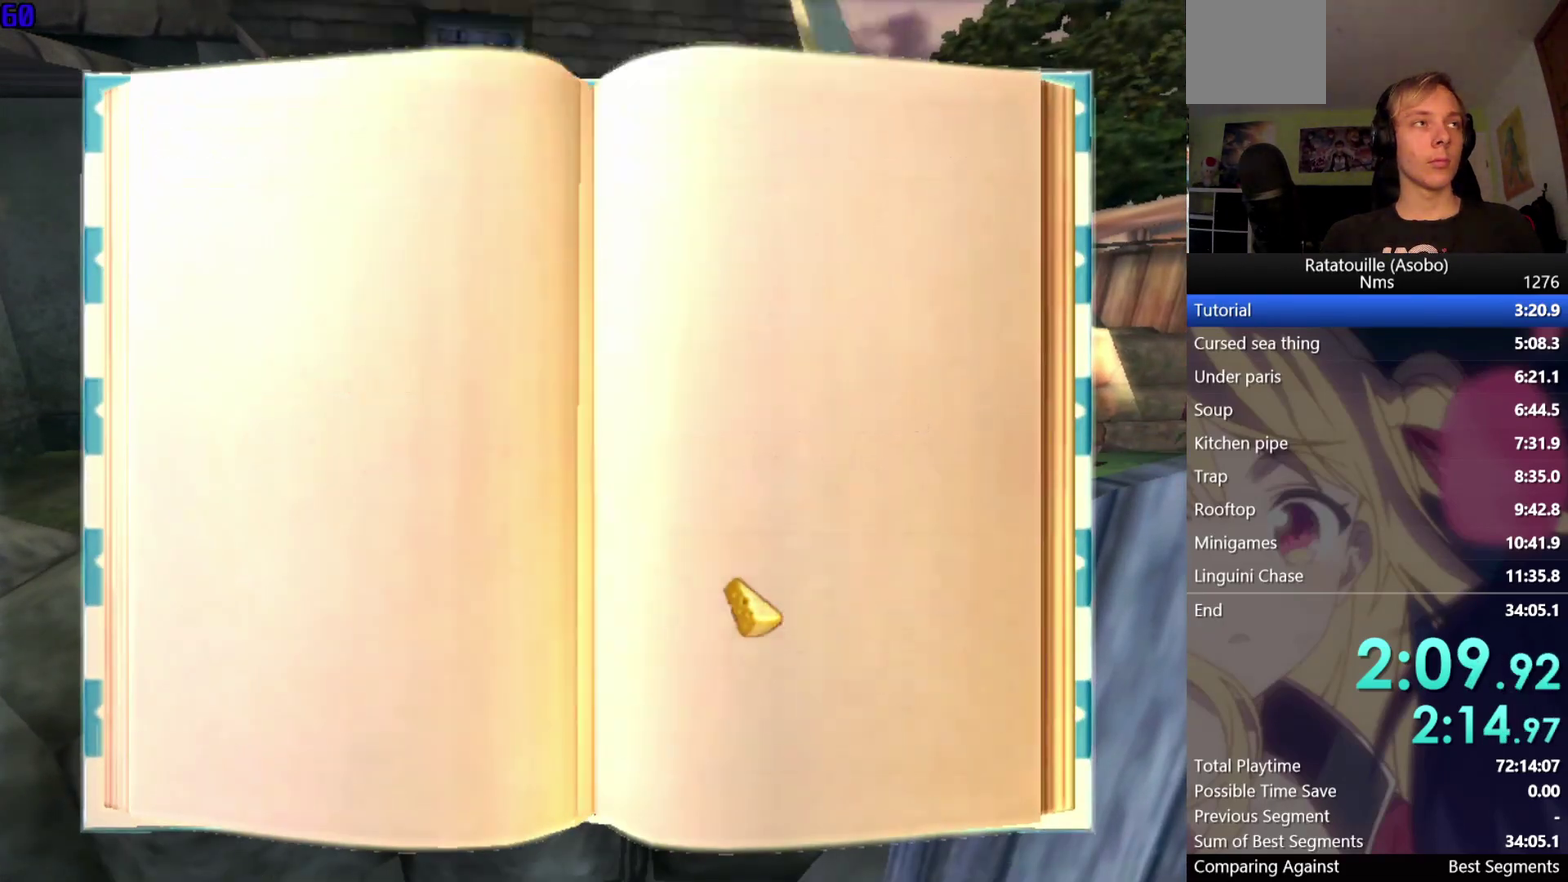
{"buttons": ["A"], "left_stick": "center", "right_stick": "center", "button_events": [[17, "A", "up"], [150, "A", "down"]]}
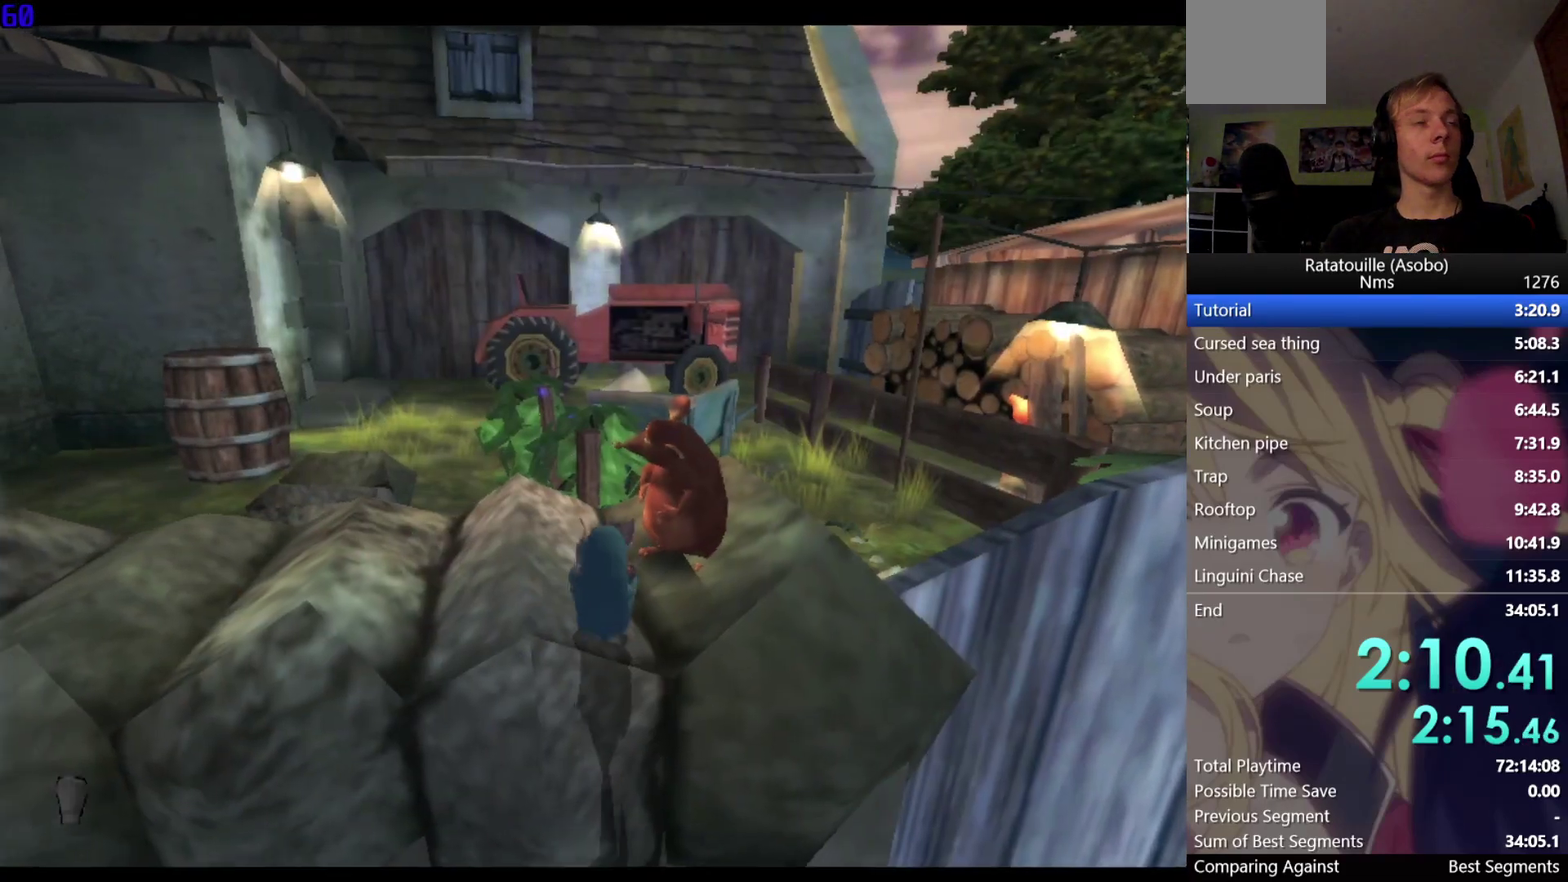
{"buttons": ["A"], "left_stick": "up", "right_stick": "center", "button_events": []}
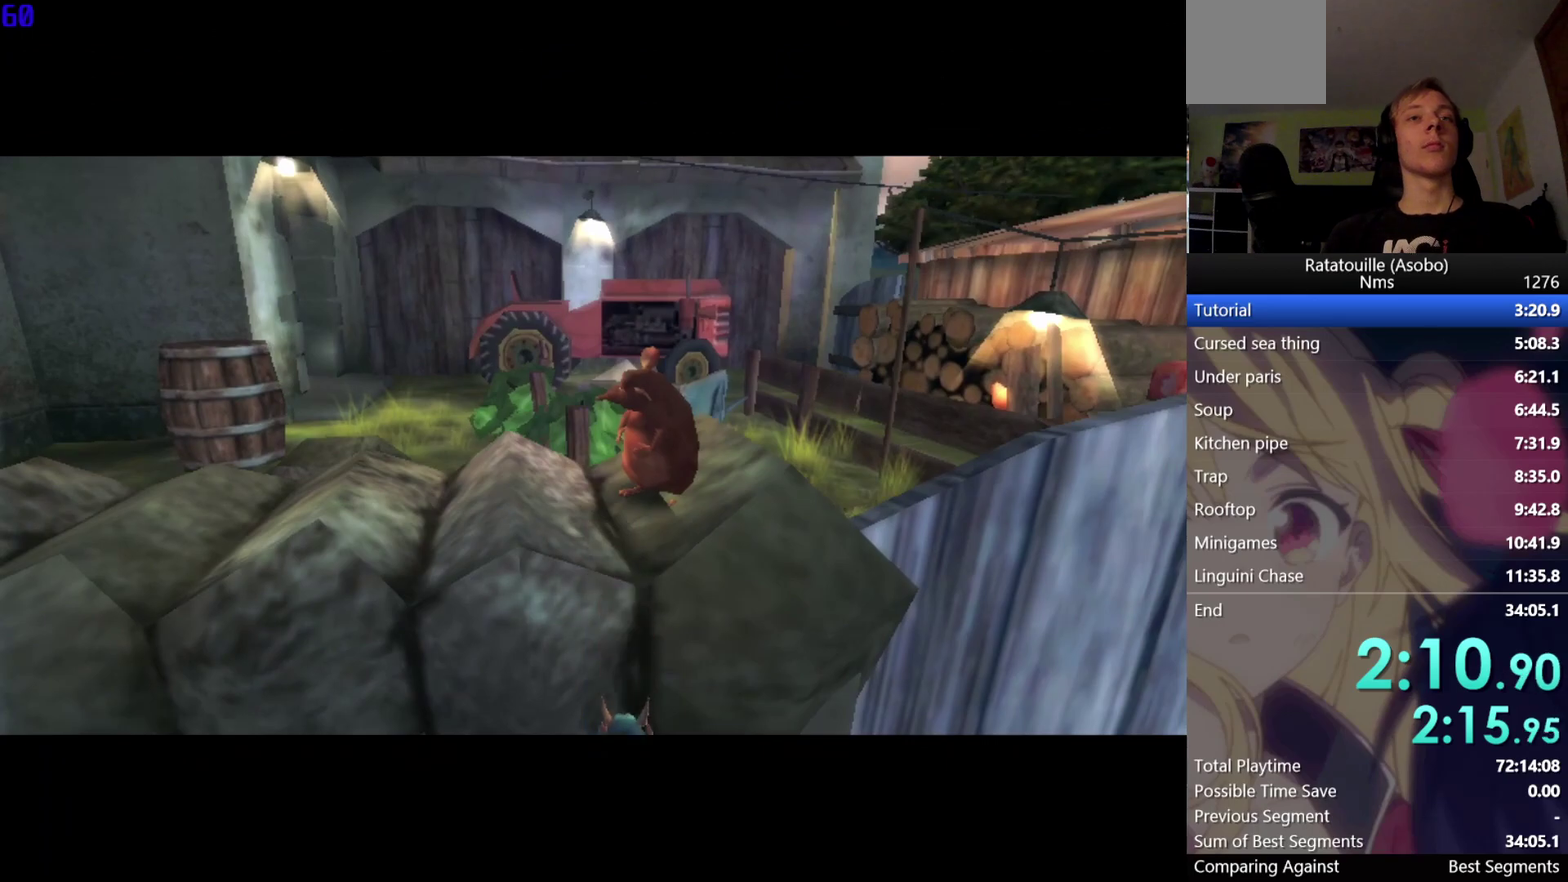
{"buttons": ["A"], "left_stick": "up", "right_stick": "center", "button_events": []}
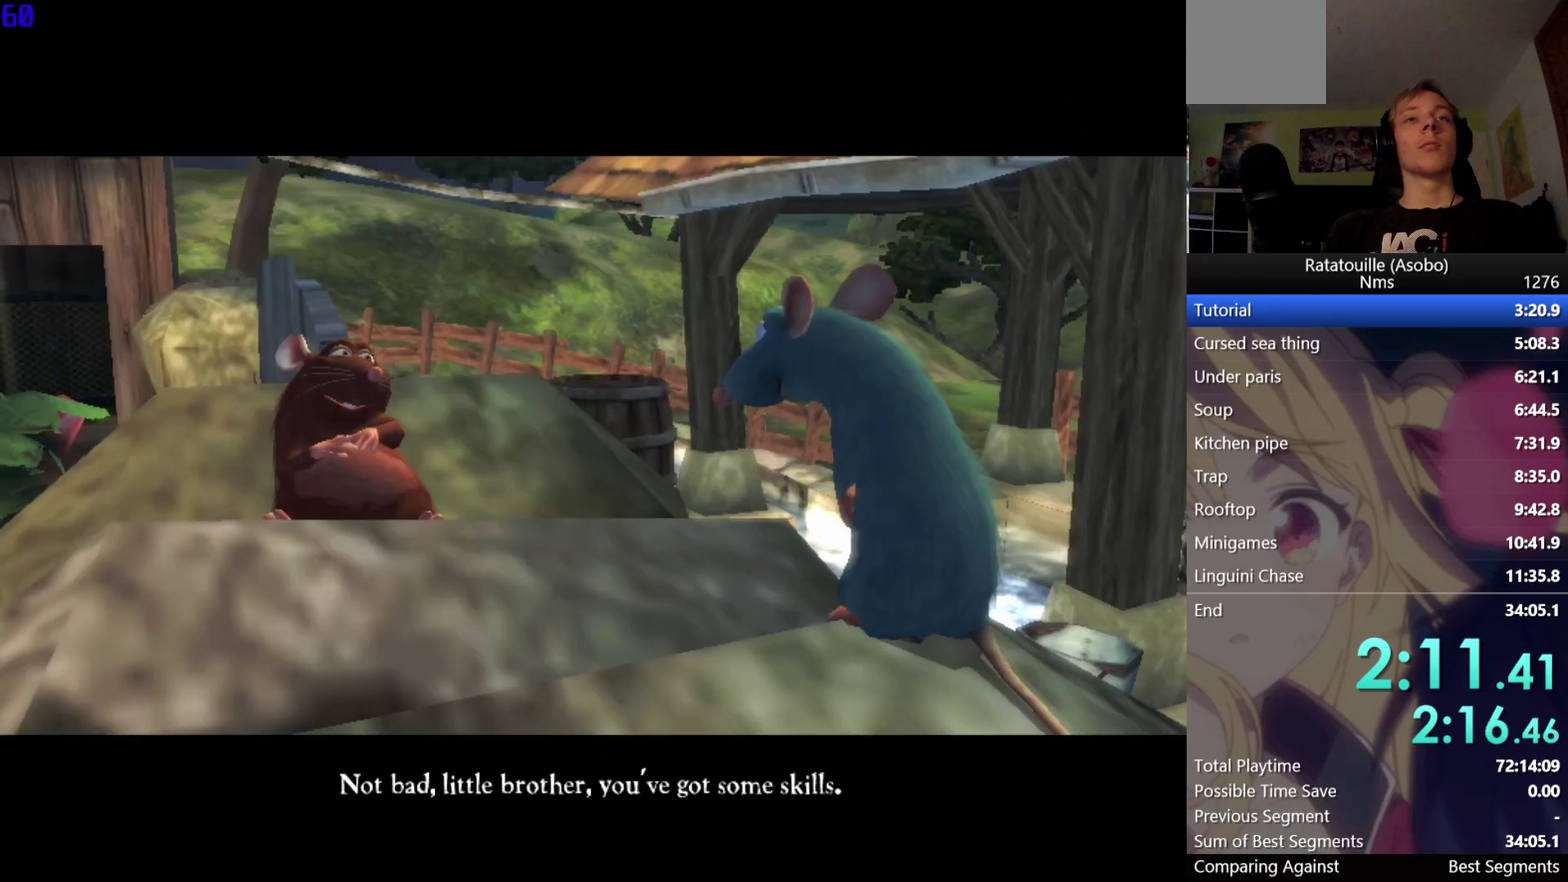
{"buttons": ["A"], "left_stick": "up", "right_stick": "center", "button_events": []}
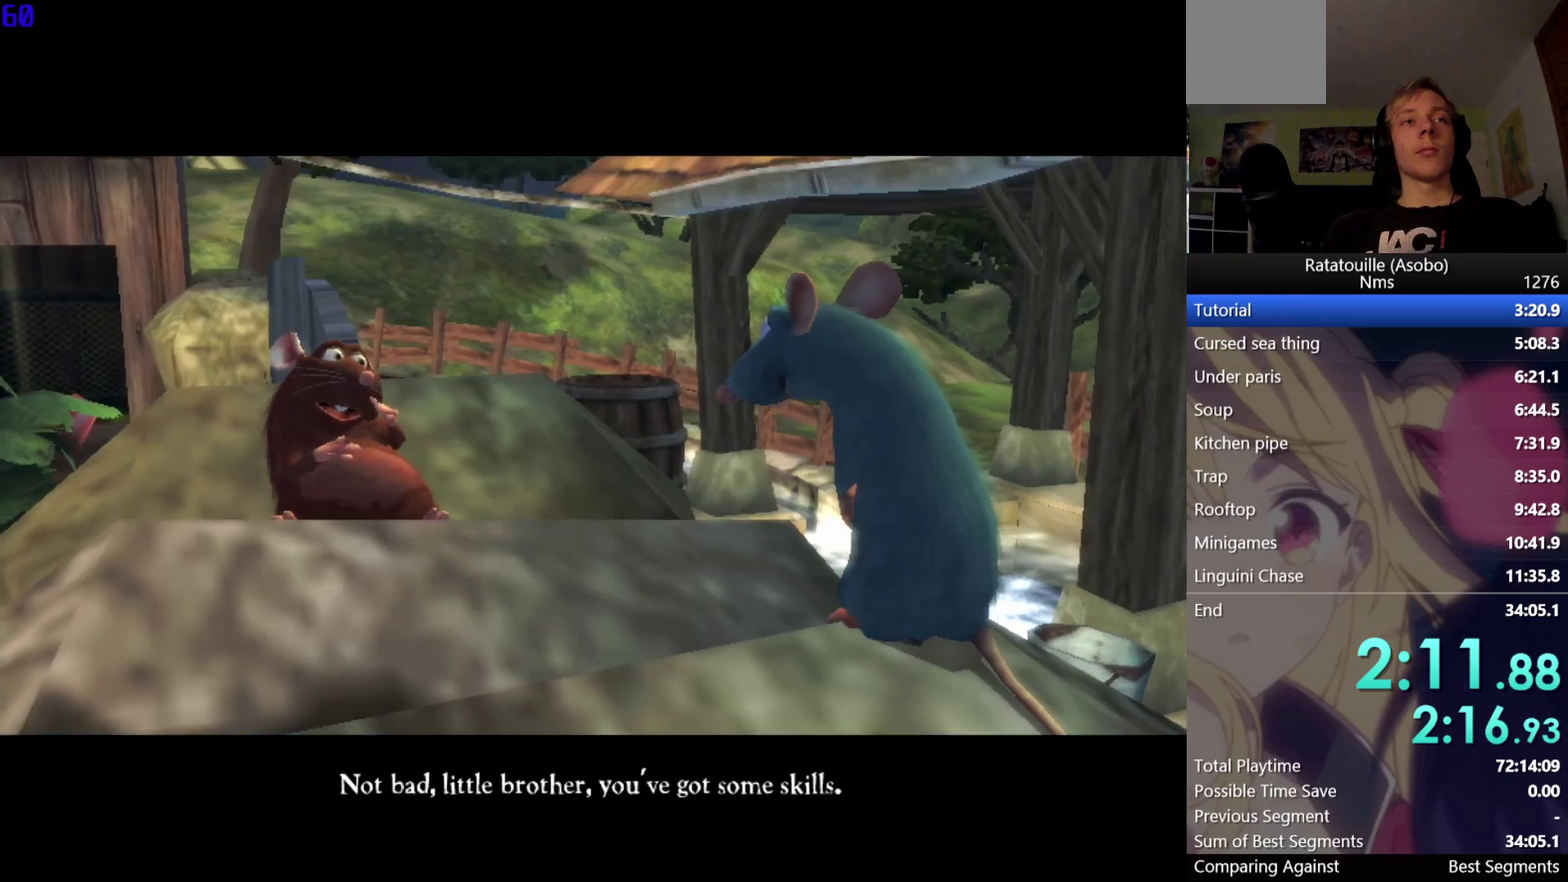
{"buttons": [], "left_stick": "up", "right_stick": "center", "button_events": [[467, "A", "up"]]}
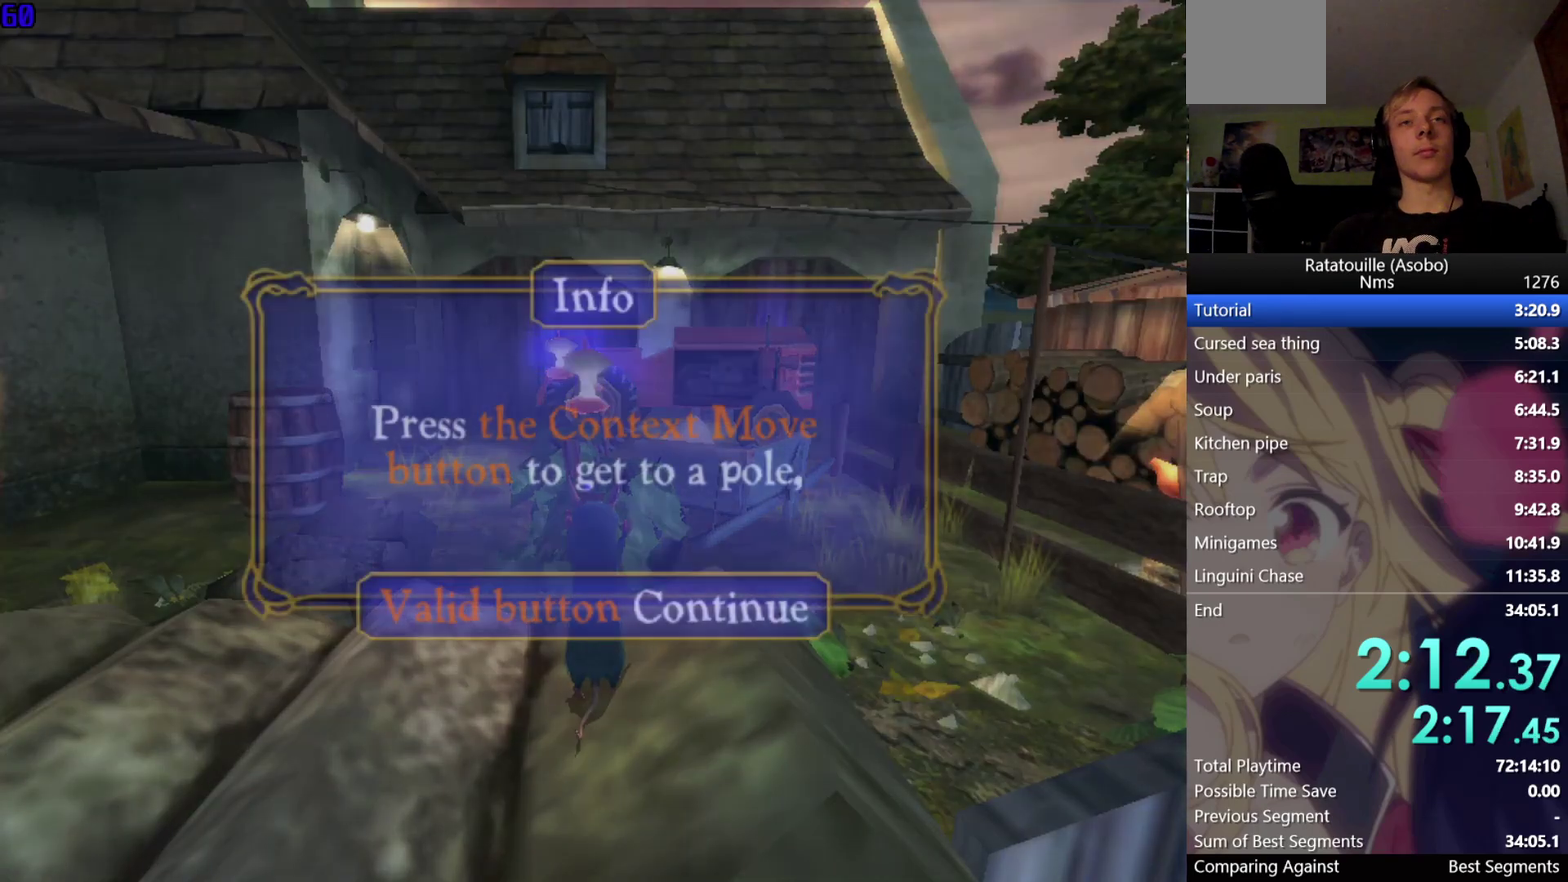
{"buttons": ["A"], "left_stick": "up", "right_stick": "center", "button_events": [[33, "A", "down"], [83, "A", "up"], [267, "A", "down"]]}